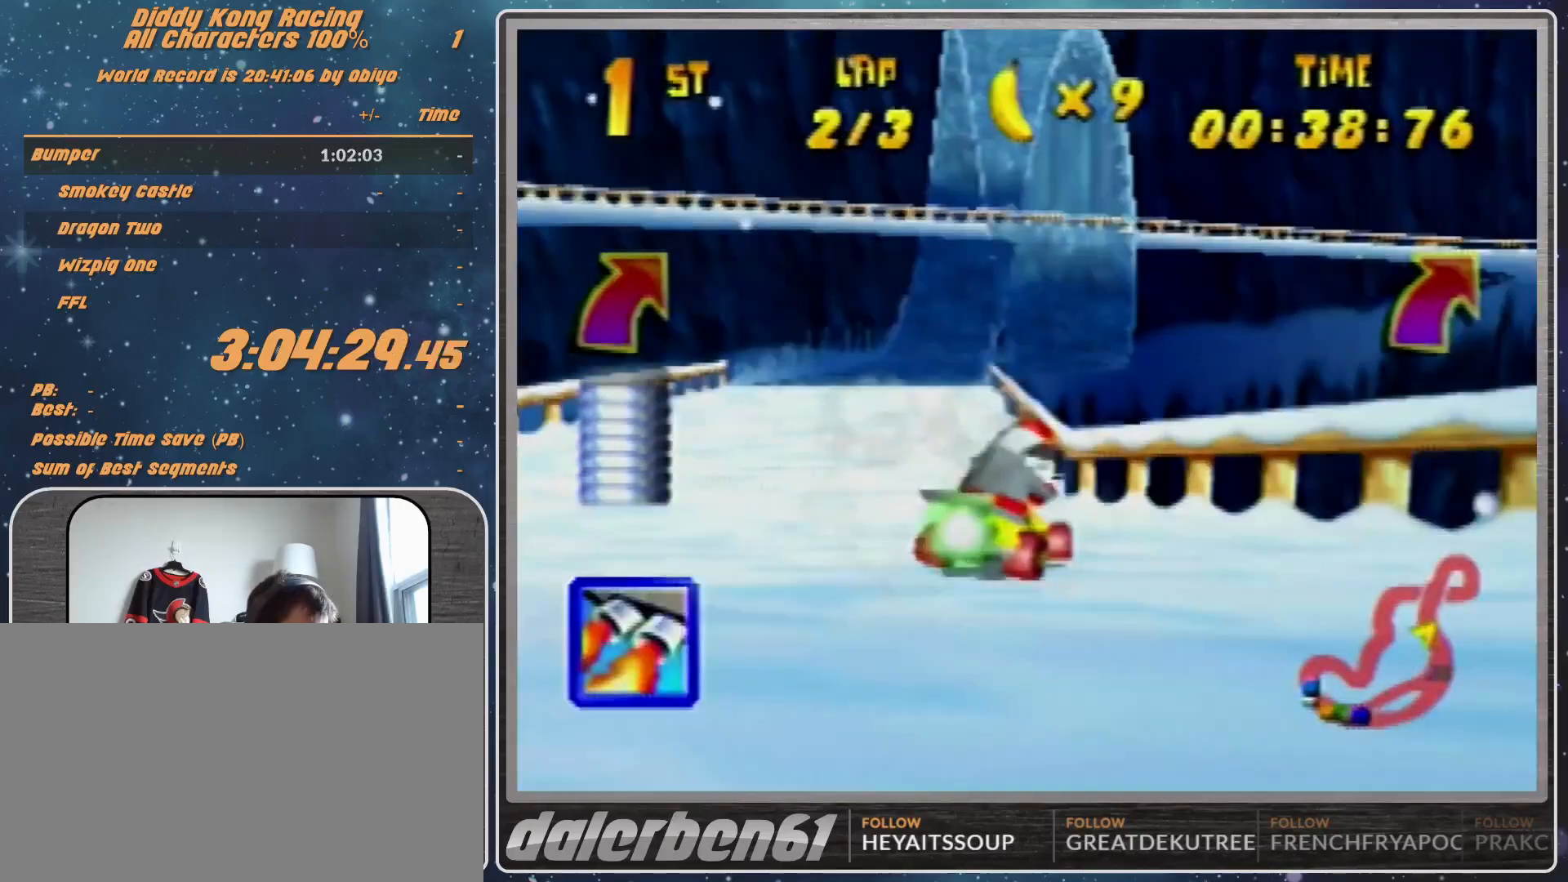
Gameplay with a controller (Nintendo layout); each line is a JSON object with the inputs held at the frame after it. "events" lists button and stick changes between this image and that frame as [ms after this image, input, new state], when the widget could be followed in between. Not read: L1 L3 R3.
{"buttons": [], "left_stick": "center", "events": []}
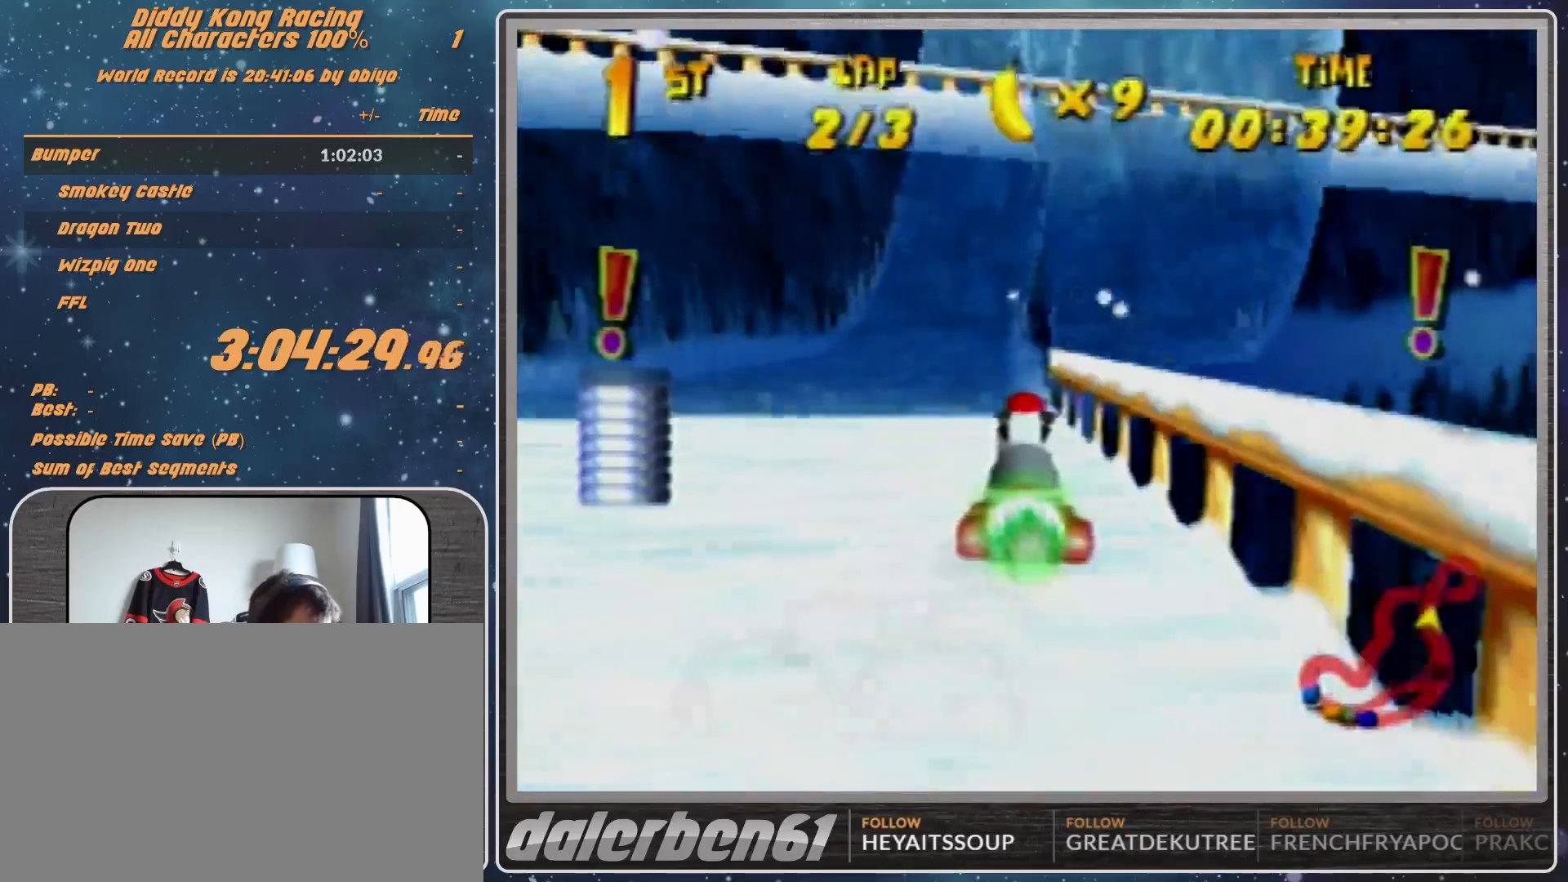
{"buttons": [], "left_stick": "right", "events": [[167, "left_stick", "right"]]}
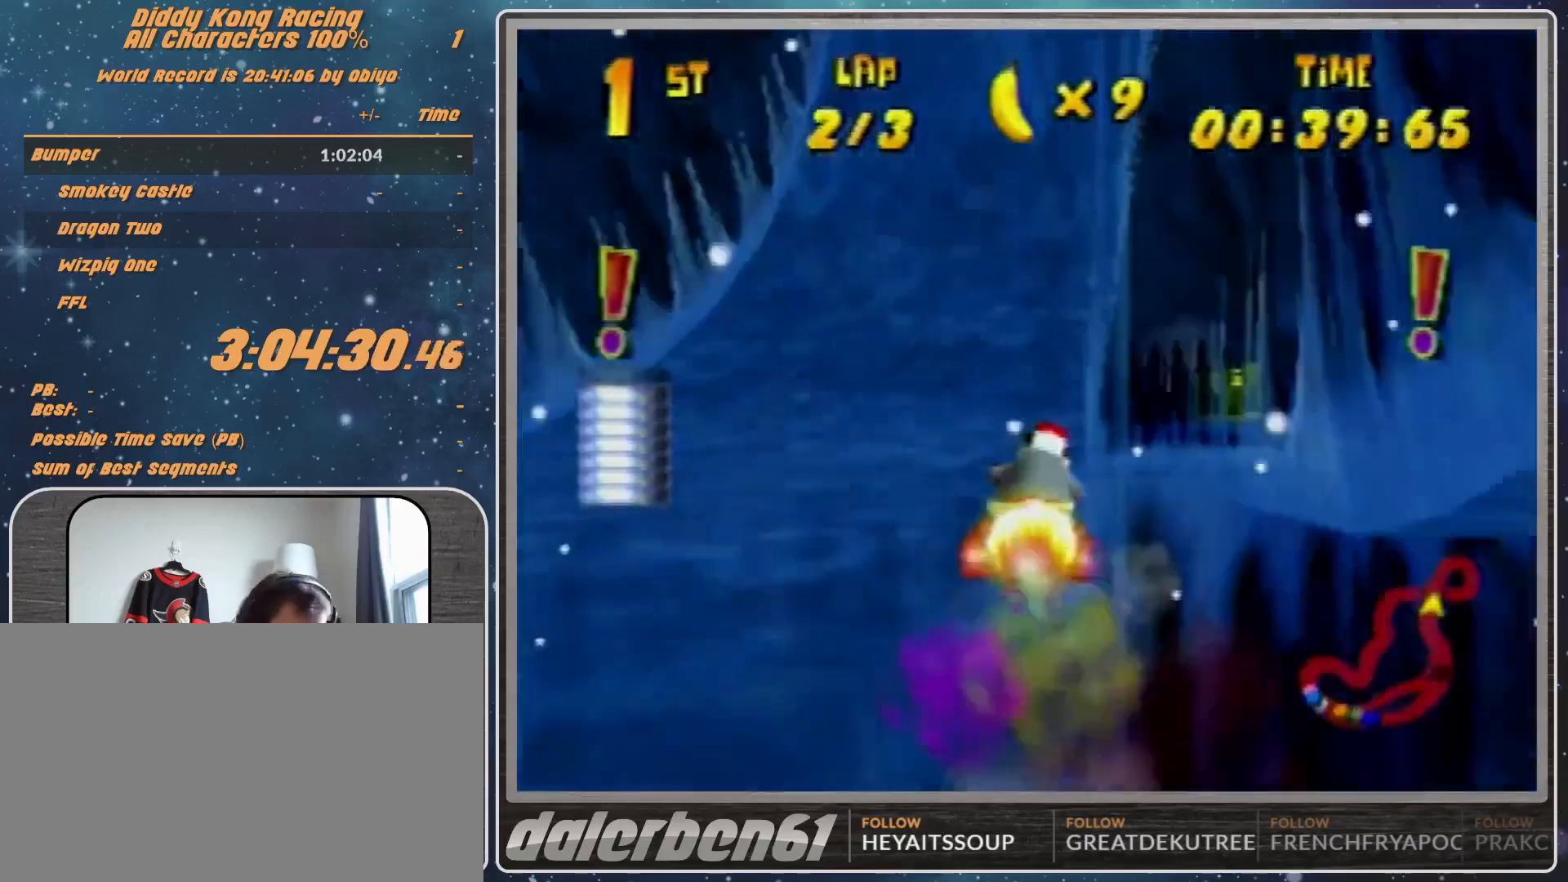
{"buttons": [], "left_stick": "right", "events": []}
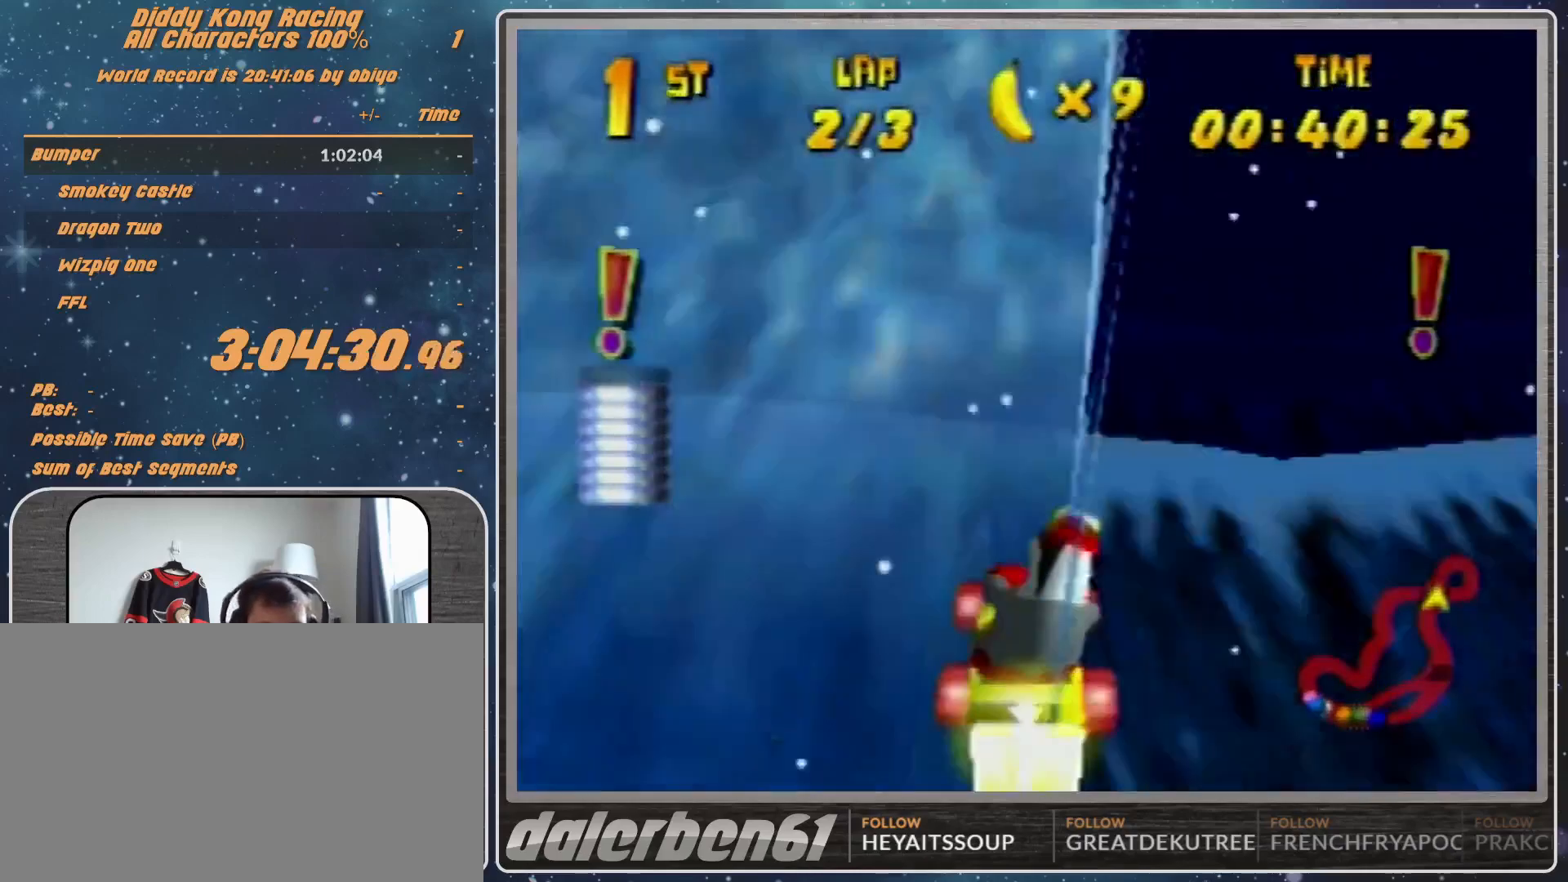
{"buttons": ["R1"], "left_stick": "right", "events": [[233, "R1", "down"]]}
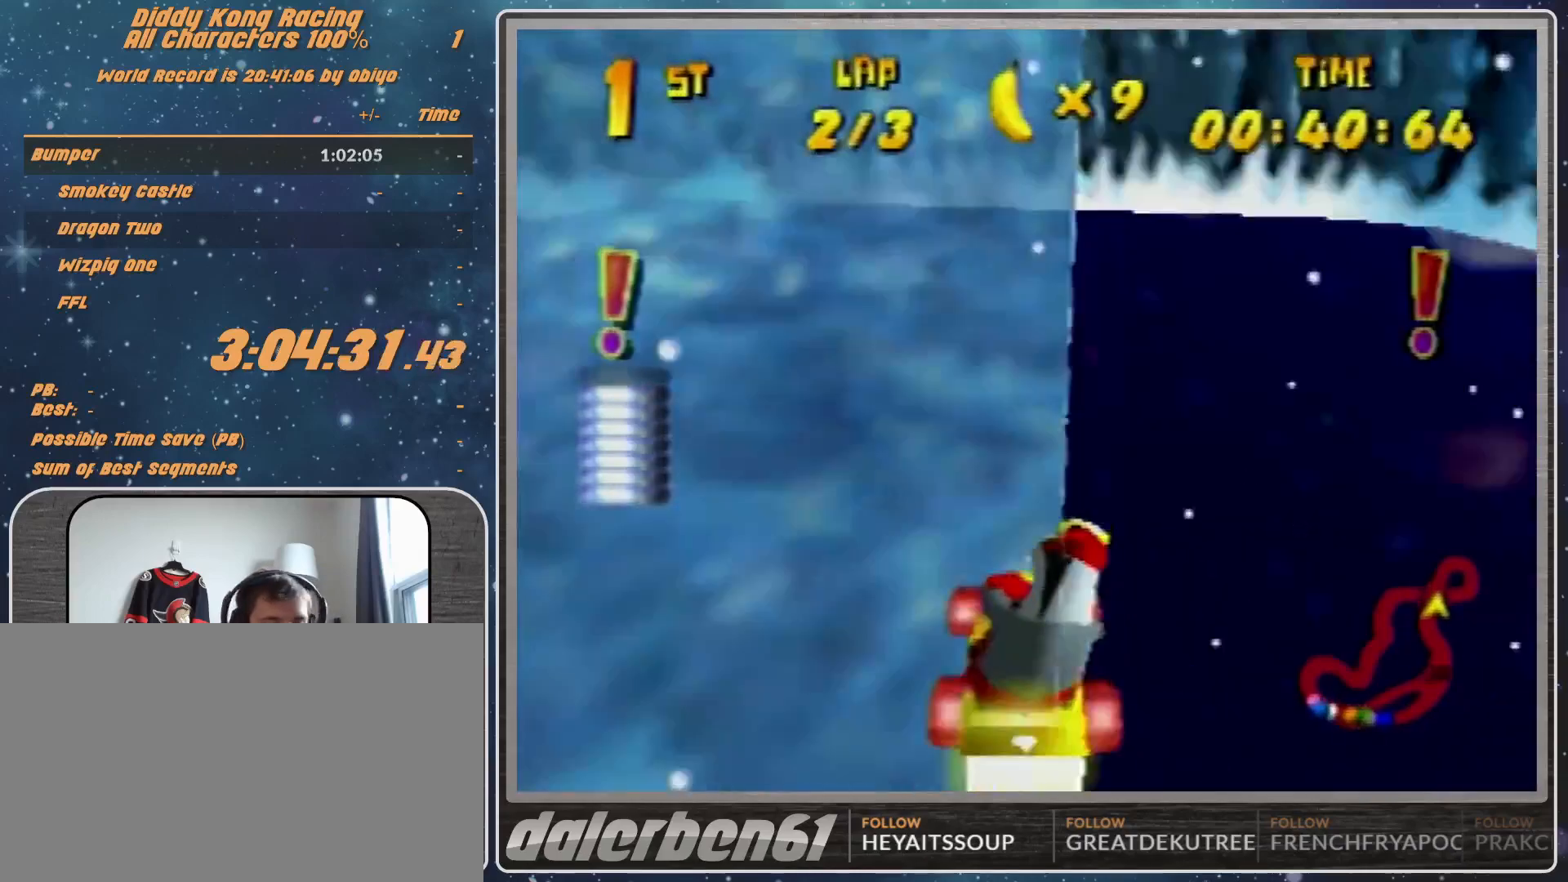
{"buttons": ["R1"], "left_stick": "right", "events": []}
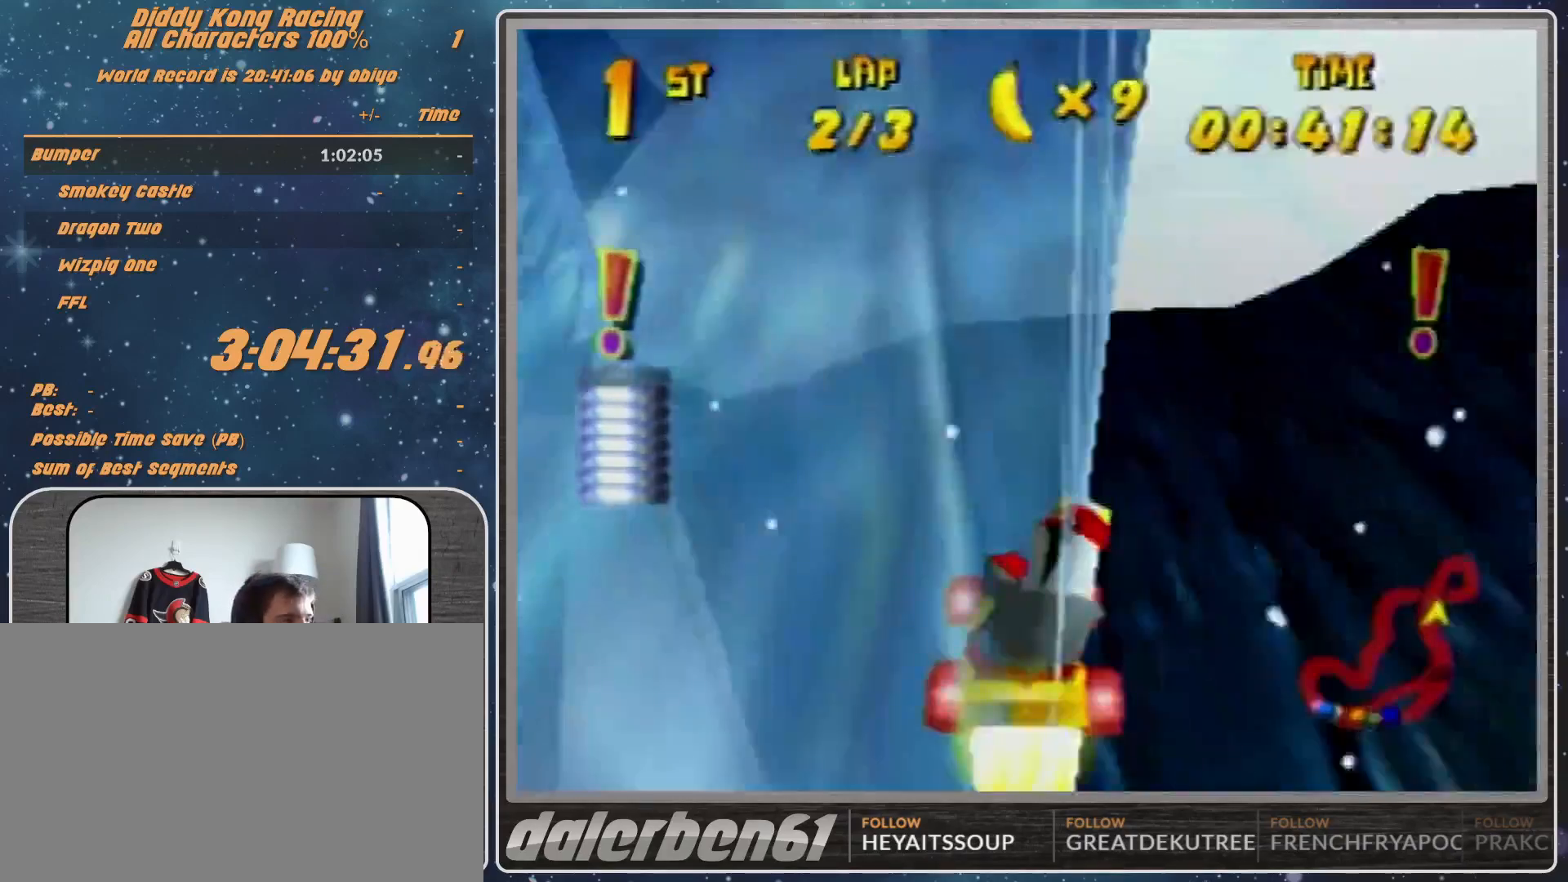
{"buttons": ["R1"], "left_stick": "right", "events": []}
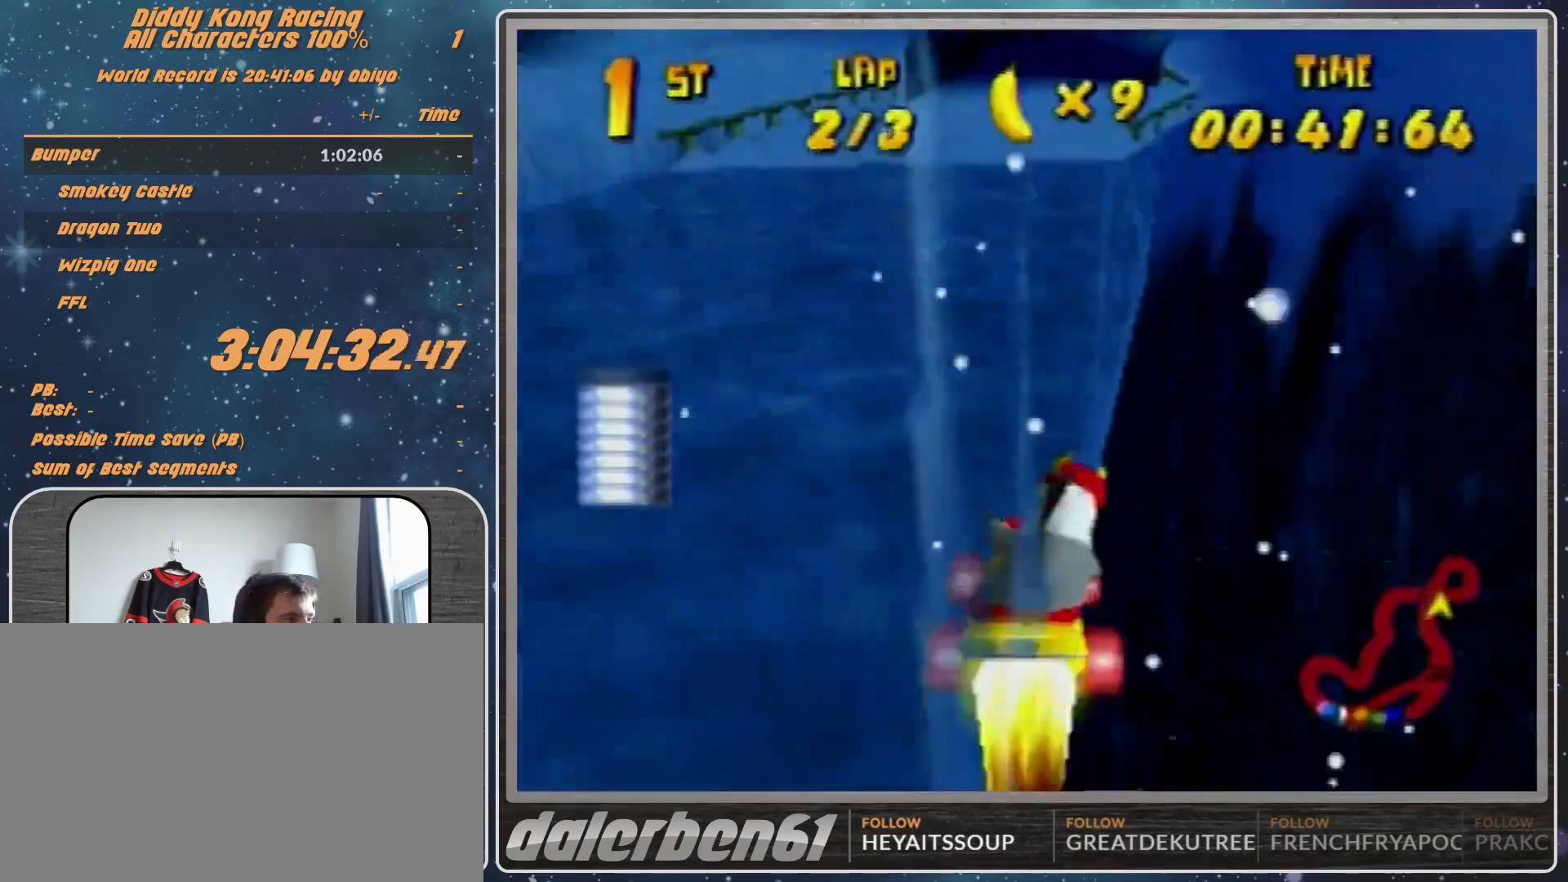
{"buttons": ["R1"], "left_stick": "right", "events": [[400, "A", "down"], [467, "A", "up"]]}
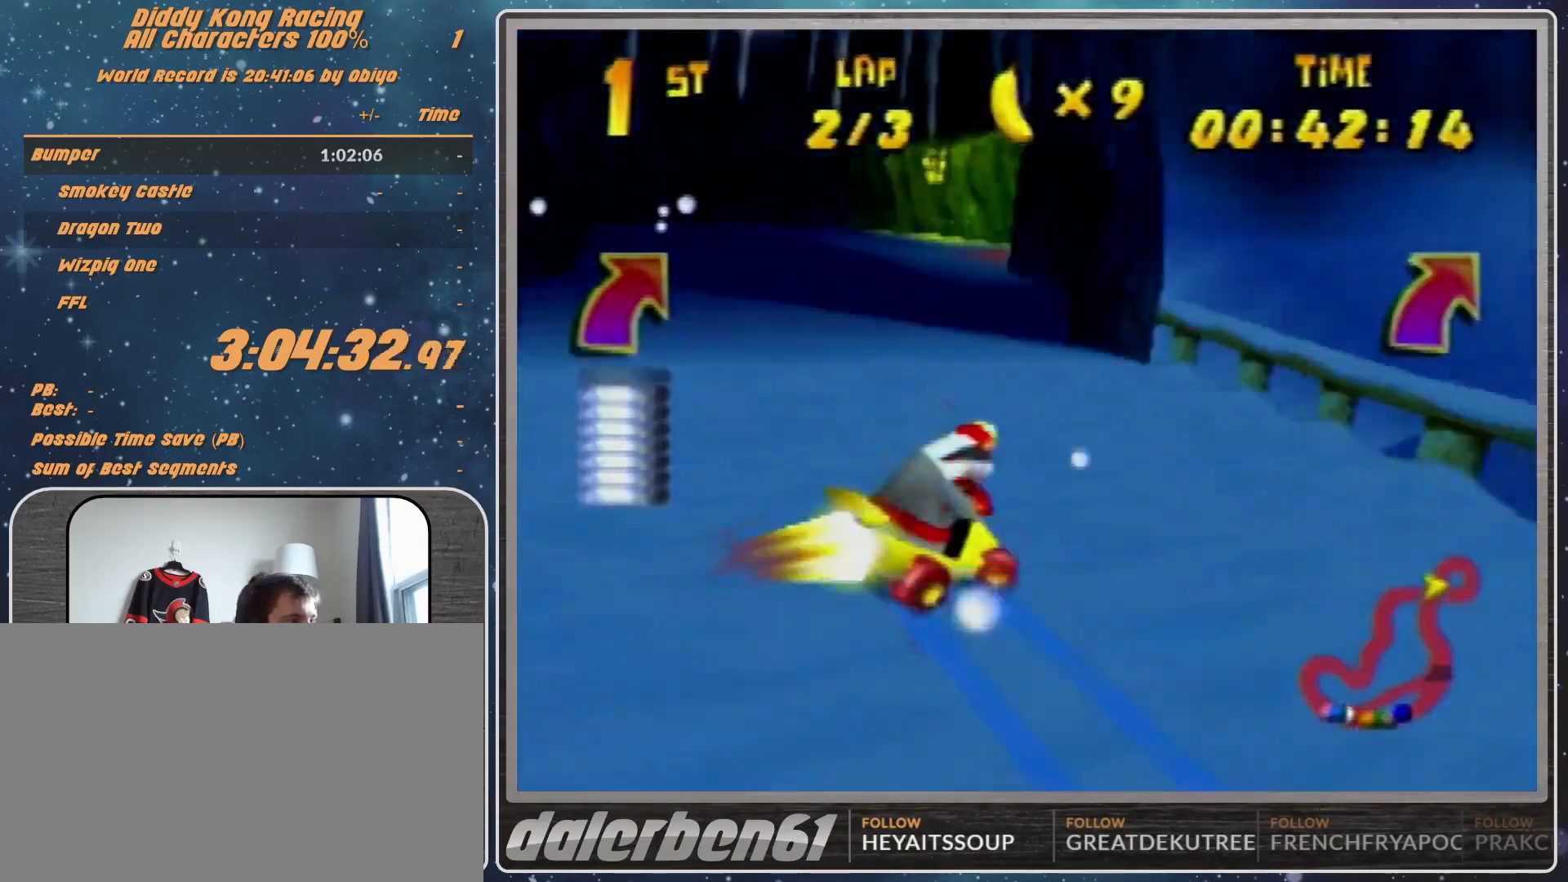
{"buttons": ["R1"], "left_stick": "right", "events": [[100, "A", "down"], [133, "A", "up"], [300, "A", "down"], [300, "B", "down"], [400, "A", "up"], [400, "B", "up"]]}
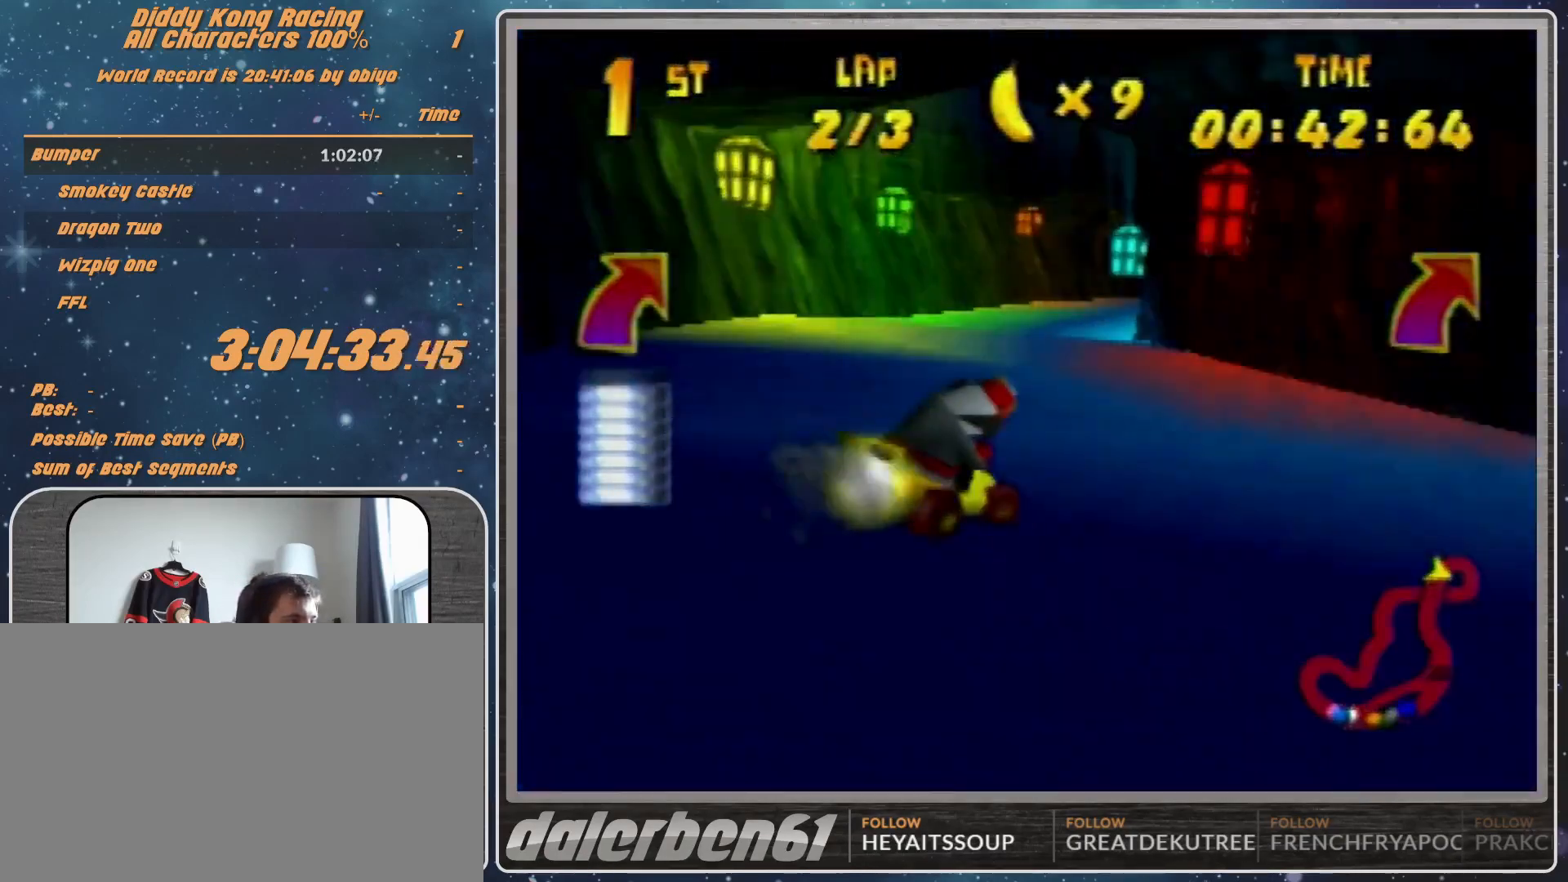
{"buttons": ["A", "R1"], "left_stick": "right", "events": [[100, "A", "down"], [167, "A", "up"], [267, "A", "down"], [300, "A", "up"], [433, "A", "down"]]}
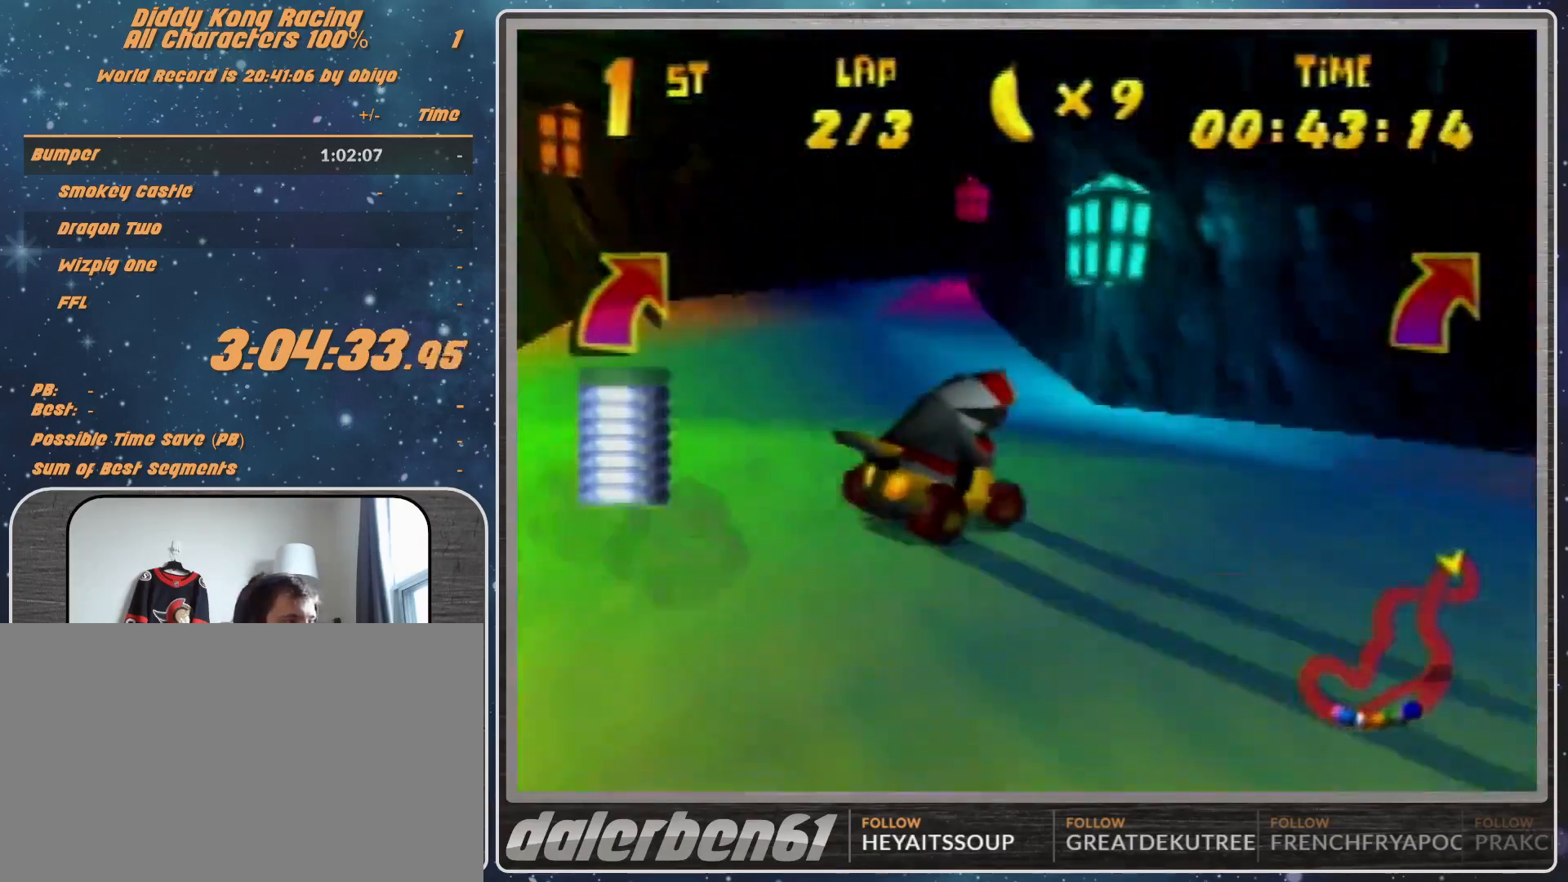
{"buttons": [], "left_stick": "right", "events": [[100, "A", "up"], [267, "A", "down"], [300, "A", "up"], [300, "R1", "up"]]}
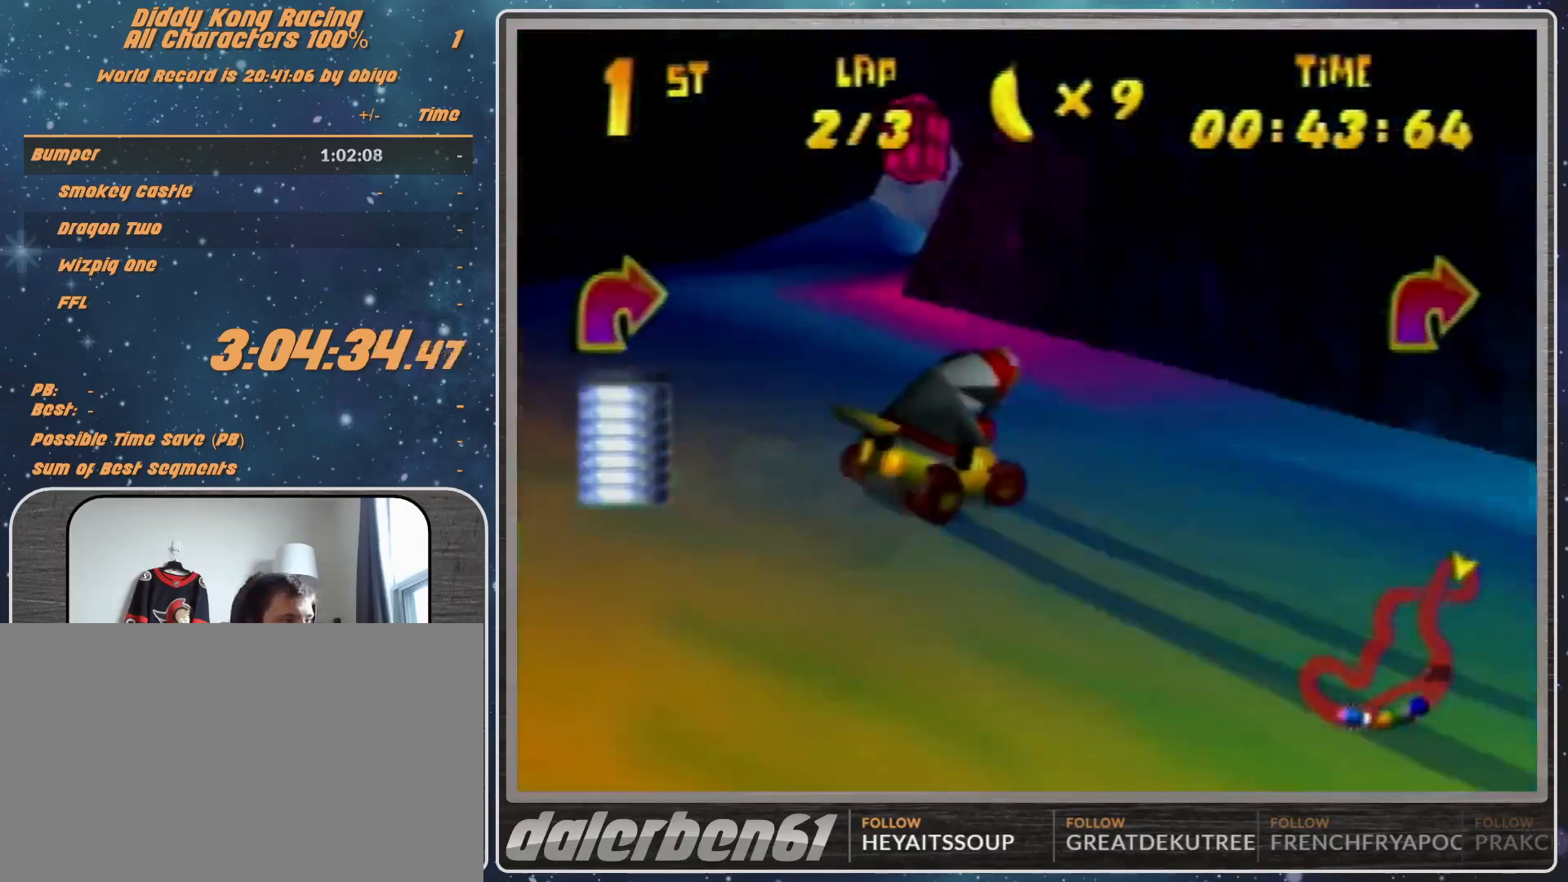
{"buttons": ["A", "R1"], "left_stick": "up-left", "events": [[167, "A", "down"], [167, "R1", "down"], [333, "left_stick", "up-left"], [400, "A", "up"], [500, "A", "down"]]}
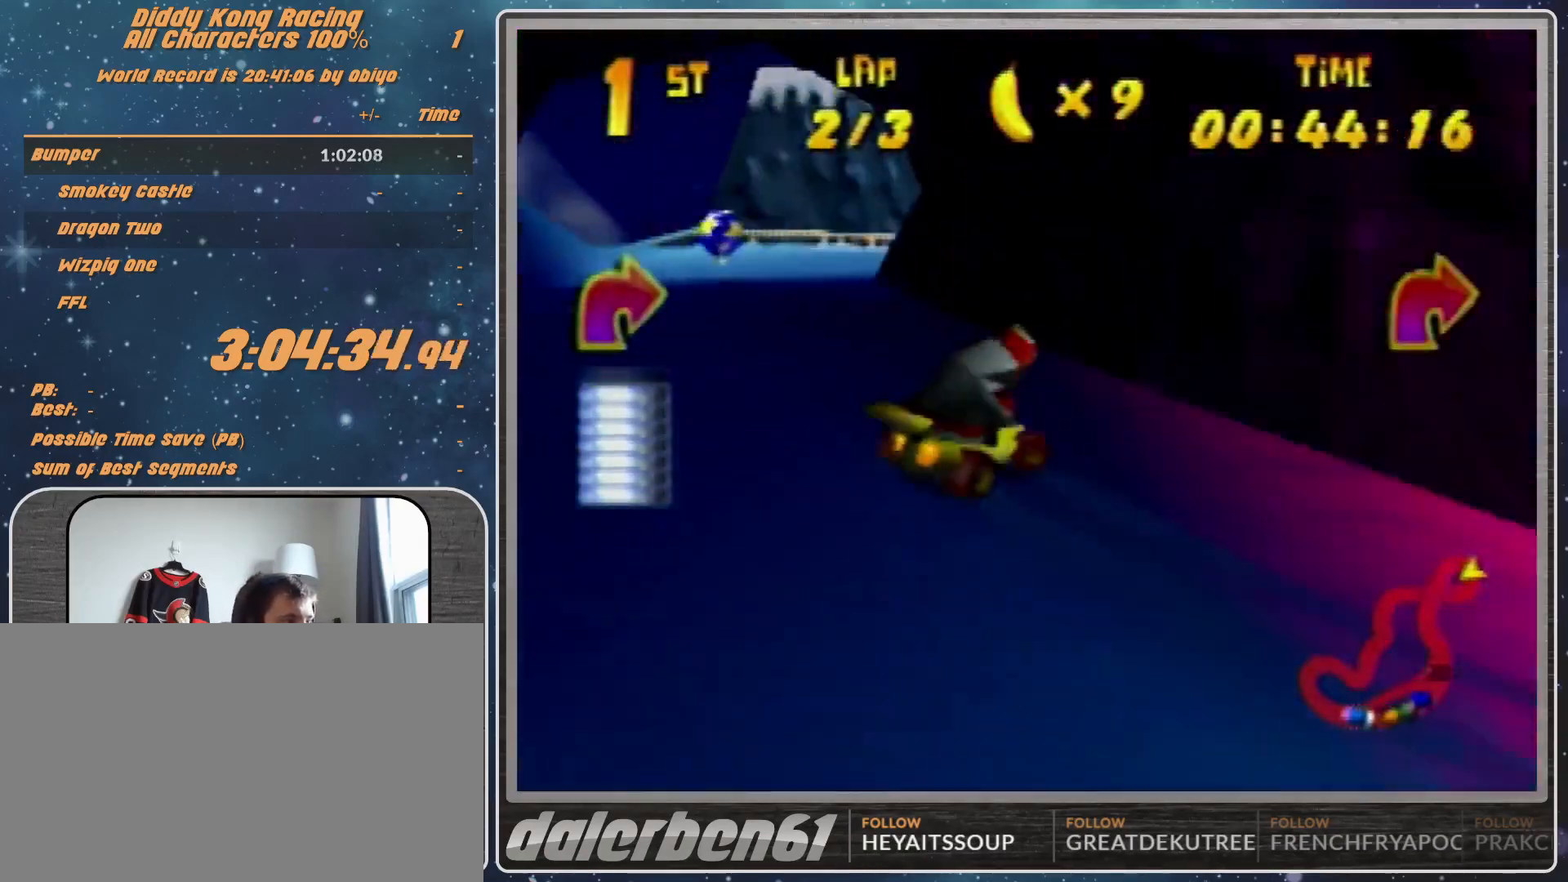
{"buttons": ["R1"], "left_stick": "up-left", "events": [[67, "A", "up"], [167, "A", "down"], [167, "left_stick", "up-right"], [233, "A", "up"], [367, "A", "down"], [367, "left_stick", "up-left"], [467, "A", "up"]]}
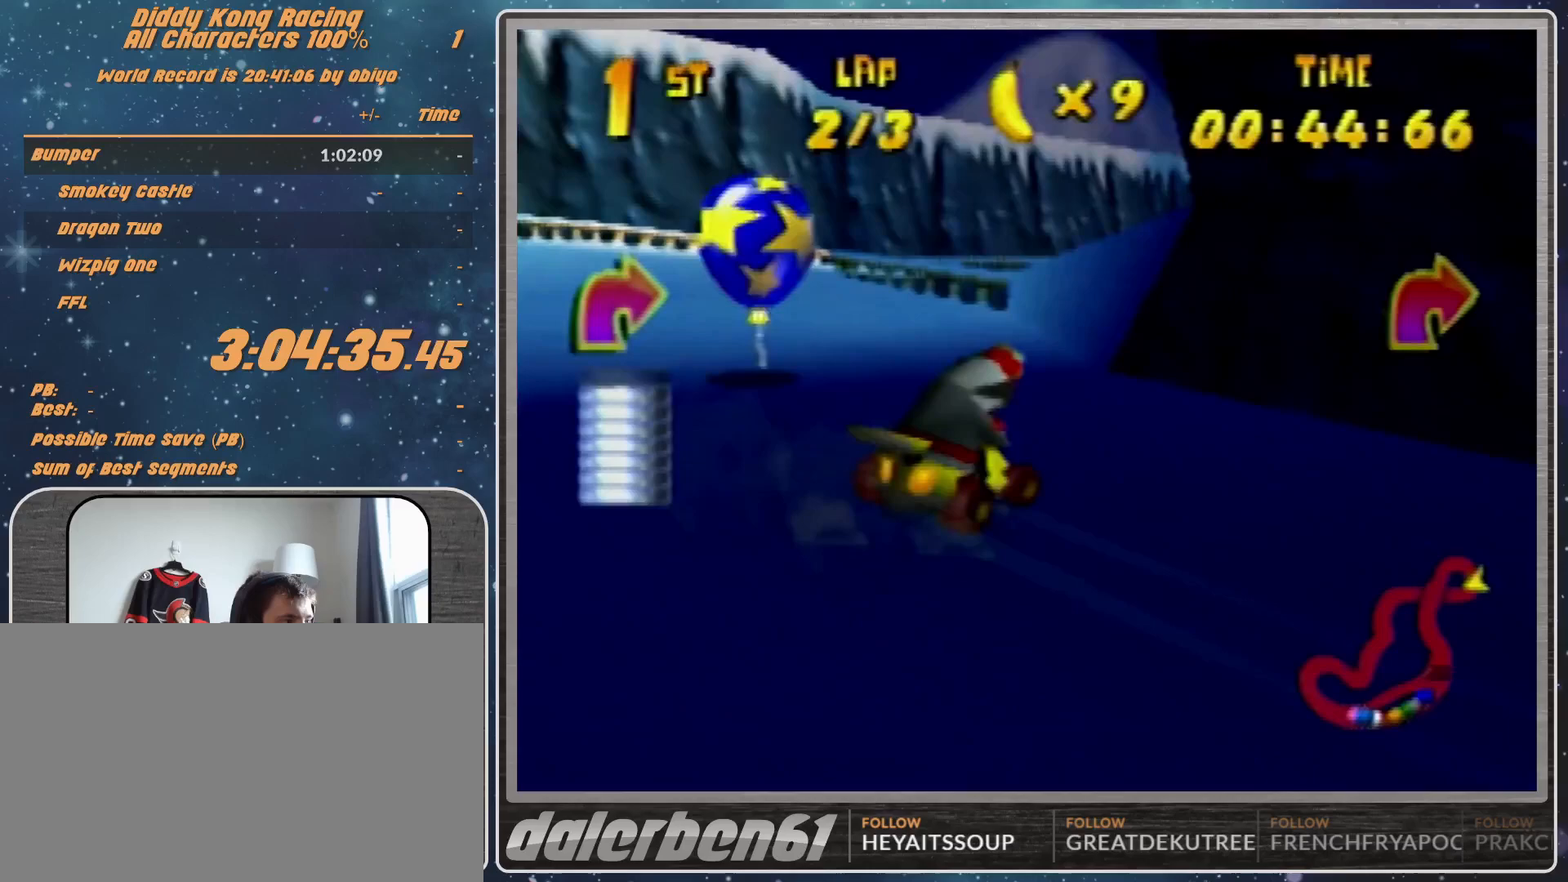
{"buttons": ["R1"], "left_stick": "up-right", "events": [[67, "left_stick", "up-right"], [167, "A", "down"], [233, "A", "up"], [300, "A", "down"], [500, "A", "up"]]}
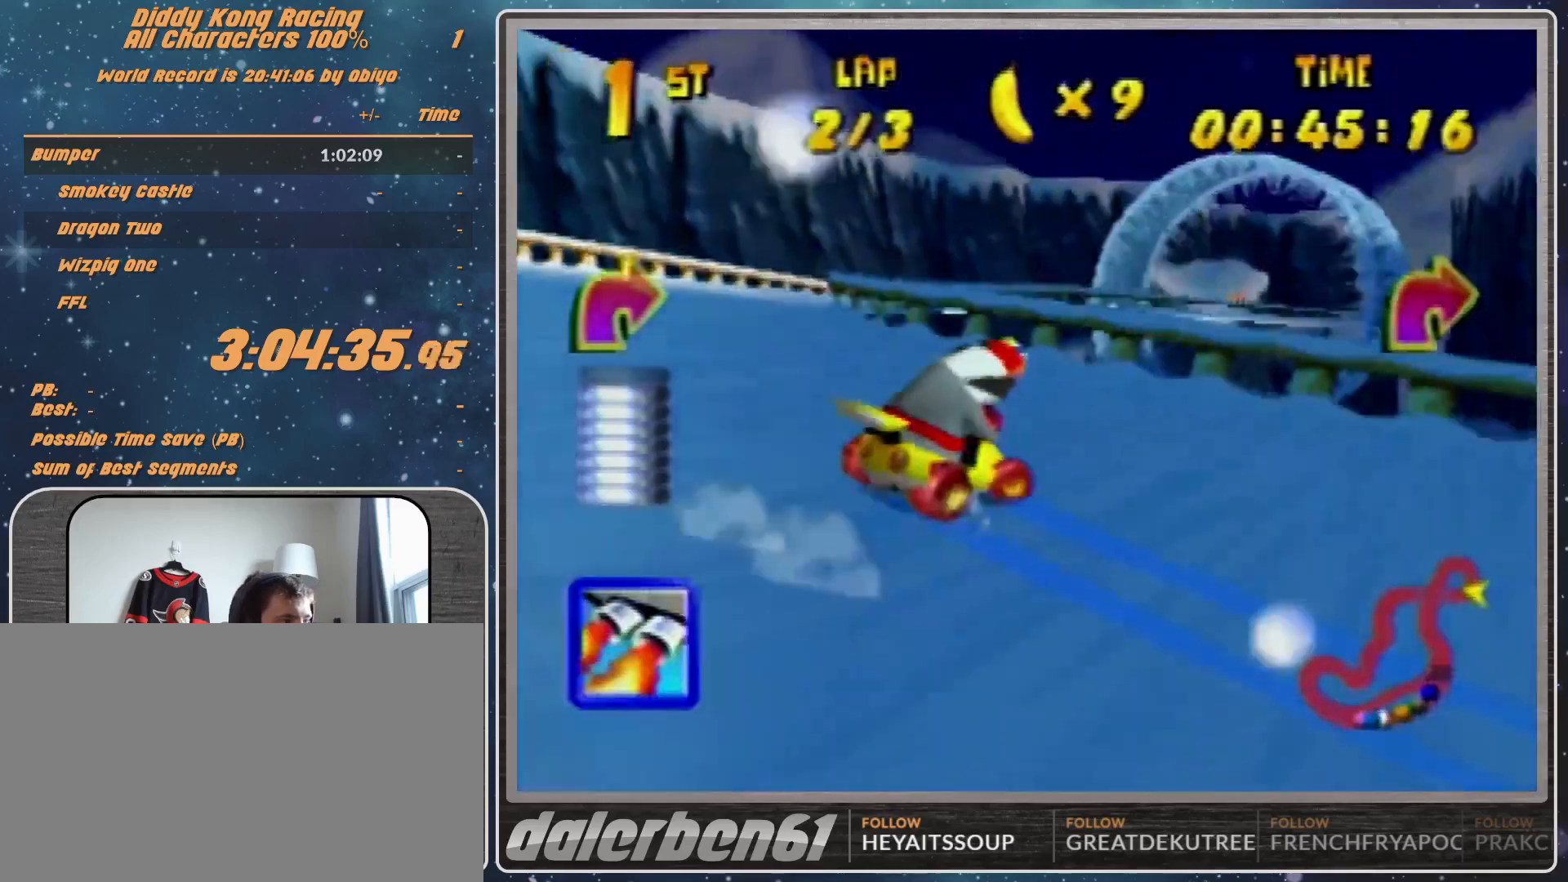
{"buttons": ["A"], "left_stick": "up-left", "events": [[300, "R1", "up"], [300, "left_stick", "up-left"], [333, "A", "down"]]}
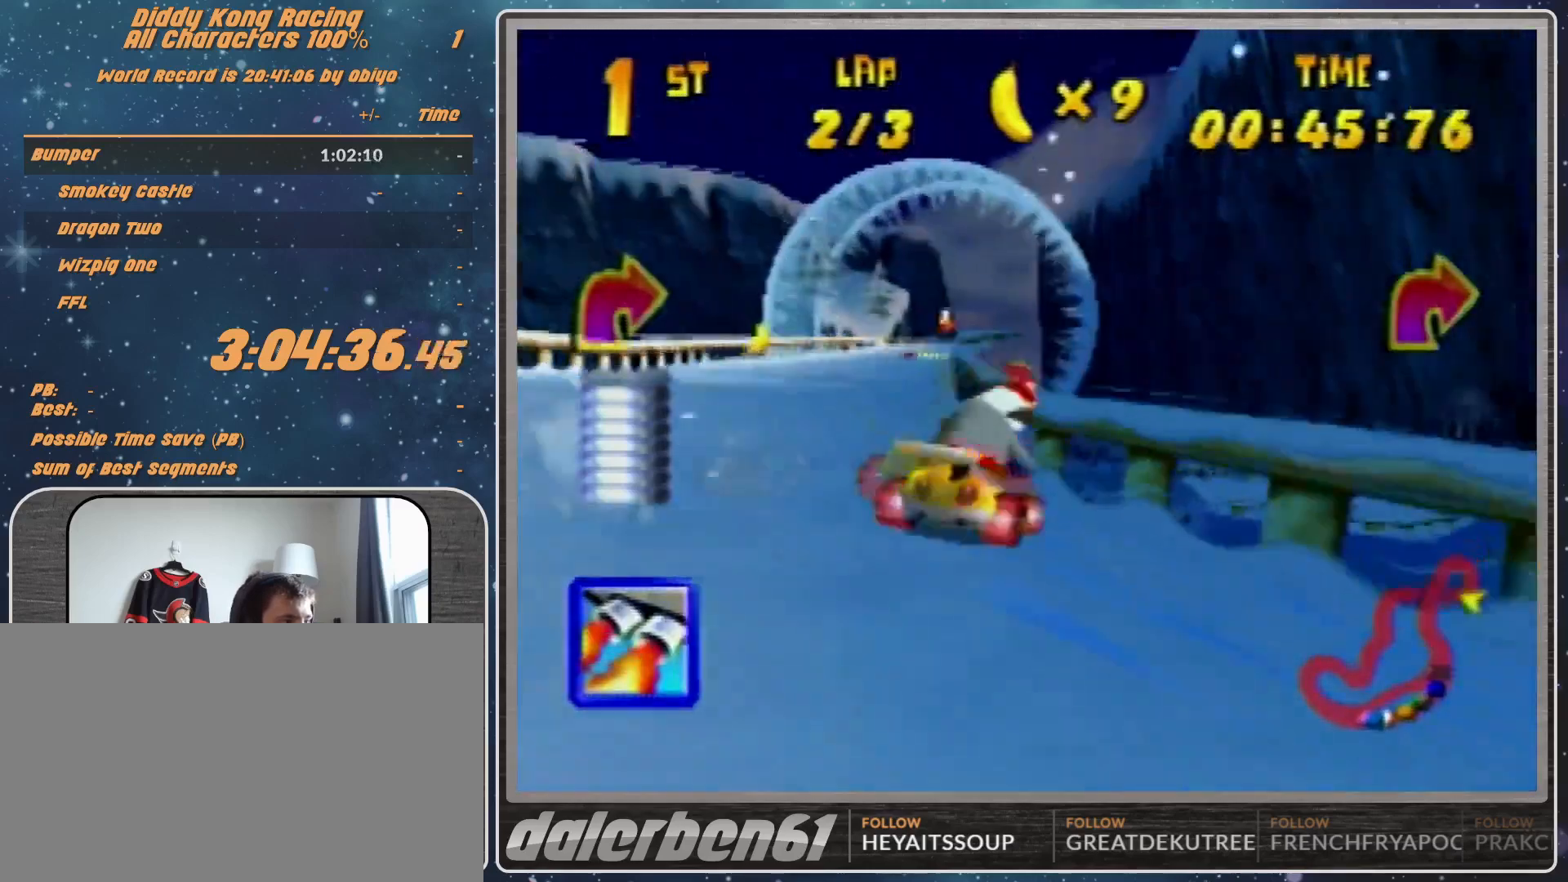
{"buttons": [], "left_stick": "up-right", "events": [[67, "A", "up"], [67, "left_stick", "center"], [467, "left_stick", "up-right"]]}
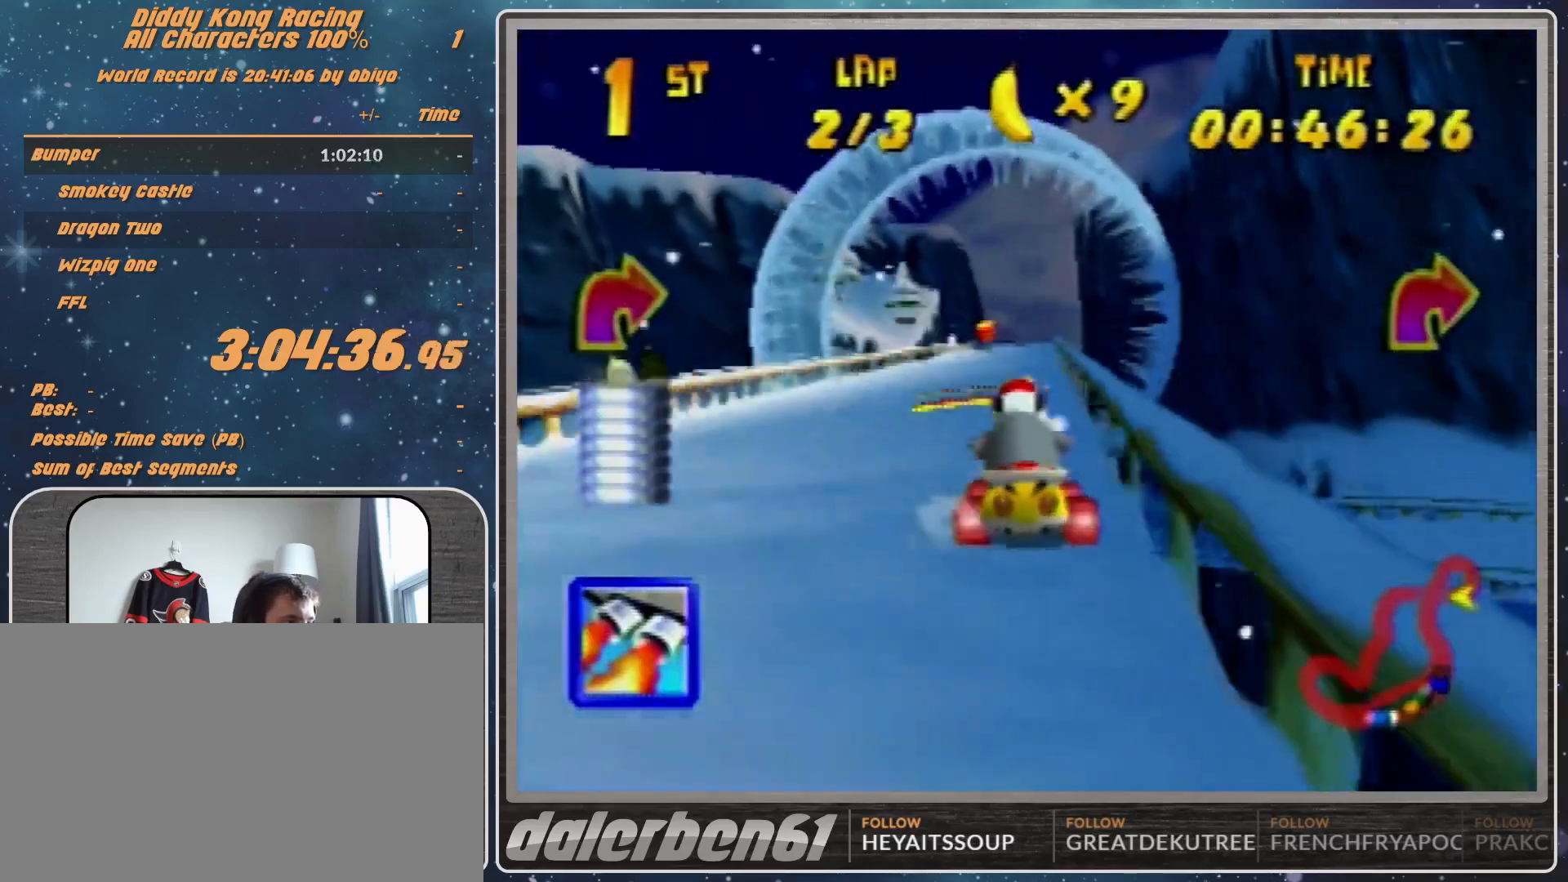
{"buttons": [], "left_stick": "left", "events": [[167, "left_stick", "center"], [467, "left_stick", "left"]]}
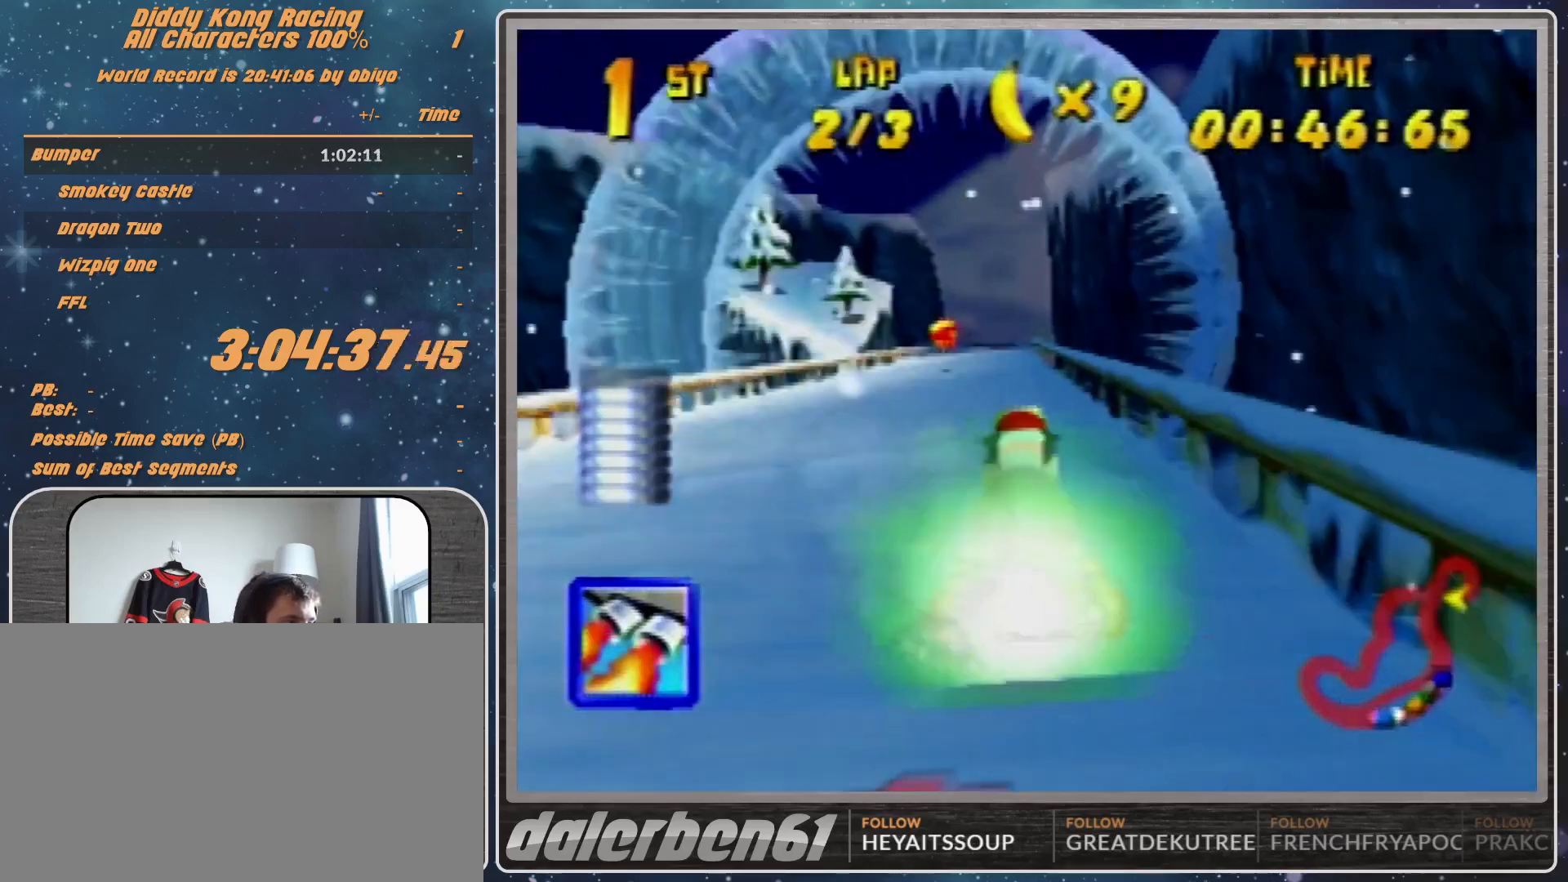
{"buttons": [], "left_stick": "center", "events": [[267, "left_stick", "center"]]}
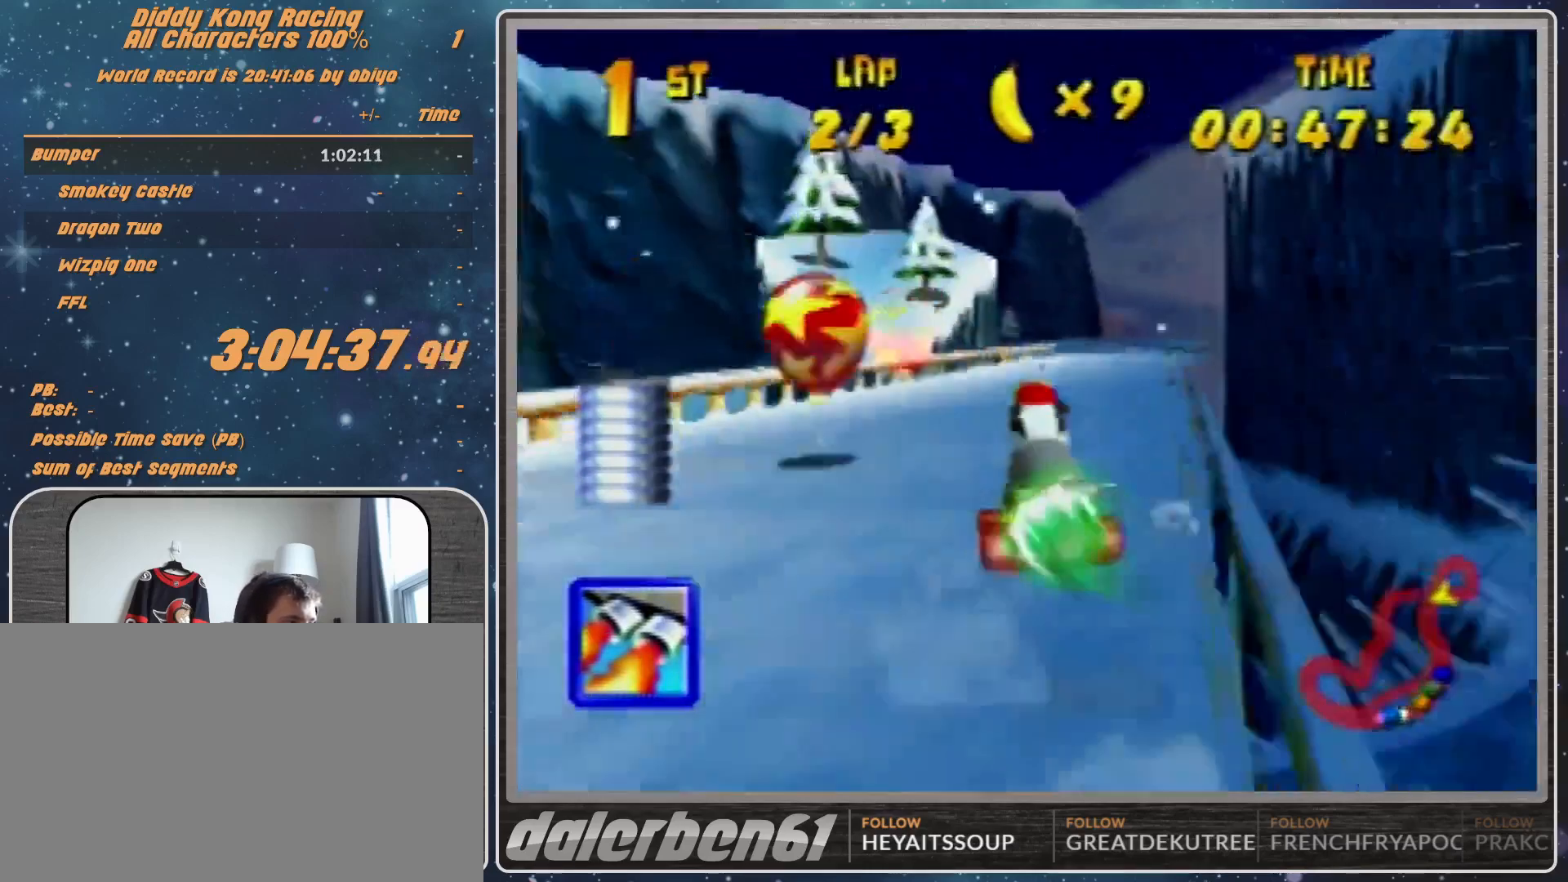
{"buttons": [], "left_stick": "left", "events": [[167, "R1", "down"], [167, "left_stick", "right"], [300, "R1", "up"], [300, "left_stick", "up-left"], [400, "left_stick", "left"]]}
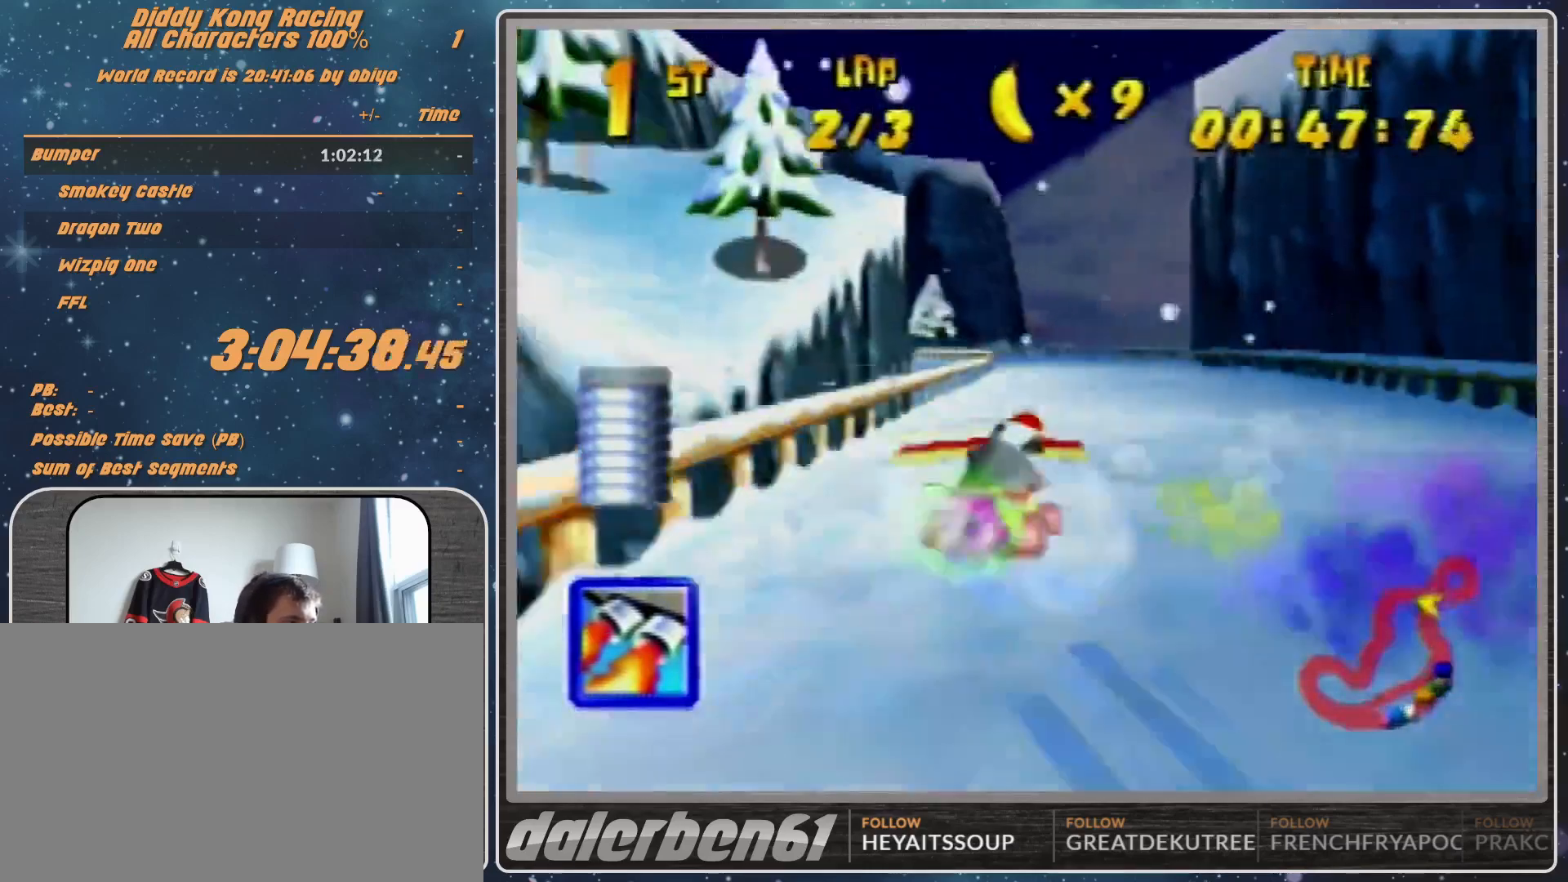
{"buttons": ["R1"], "left_stick": "left", "events": [[100, "R1", "down"]]}
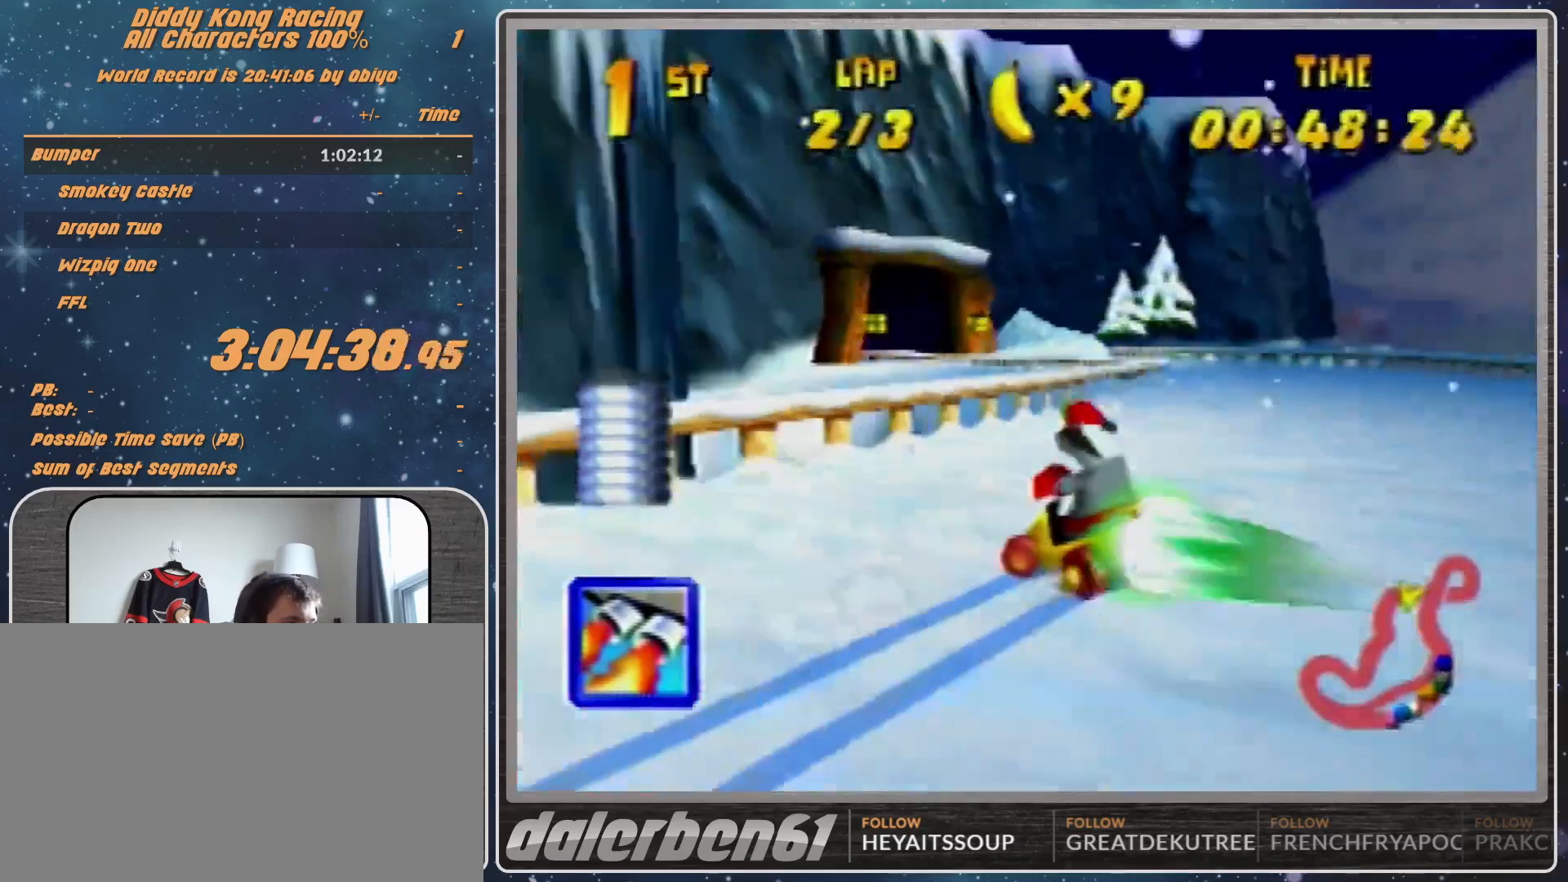
{"buttons": [], "left_stick": "left", "events": [[467, "R1", "up"]]}
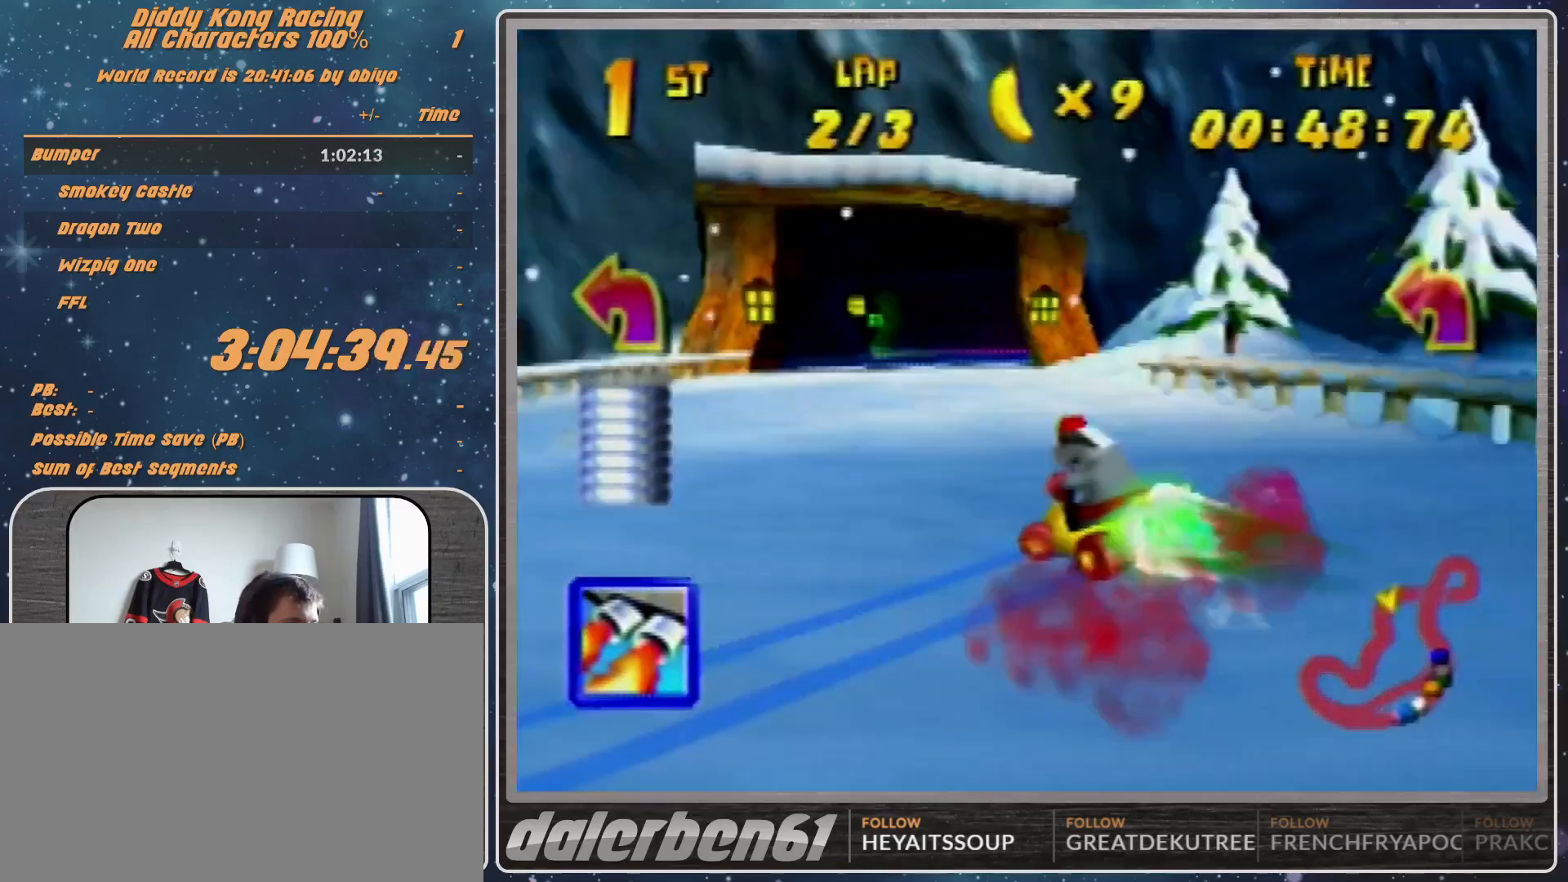
{"buttons": [], "left_stick": "center", "events": [[100, "left_stick", "right"], [300, "left_stick", "center"]]}
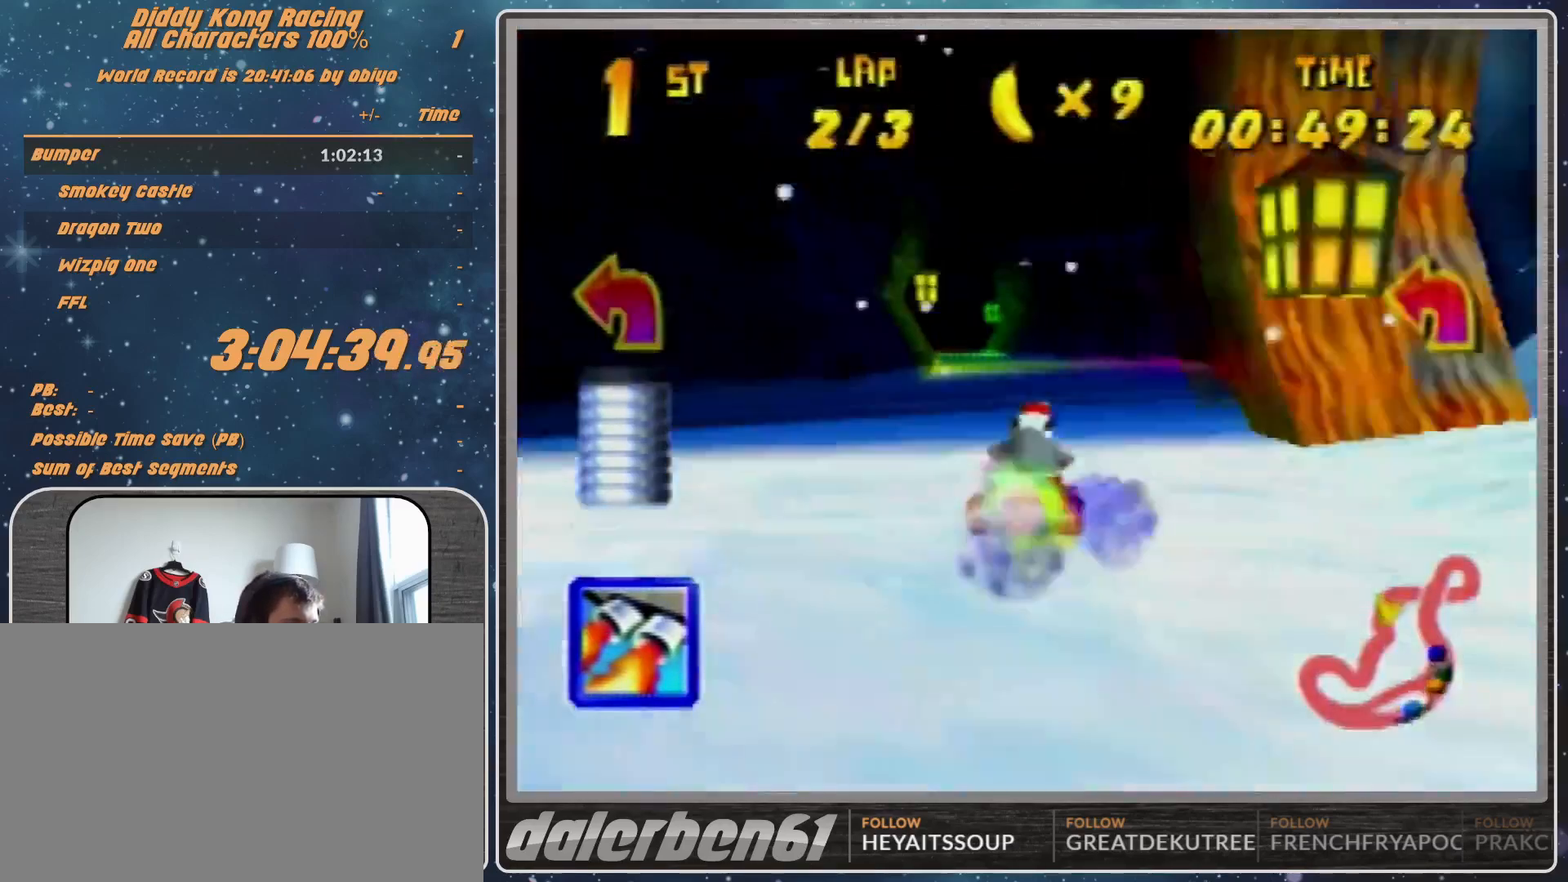
{"buttons": [], "left_stick": "center", "events": [[67, "A", "down"], [67, "left_stick", "up-right"], [167, "A", "up"], [167, "left_stick", "center"], [233, "A", "down"], [367, "A", "up"]]}
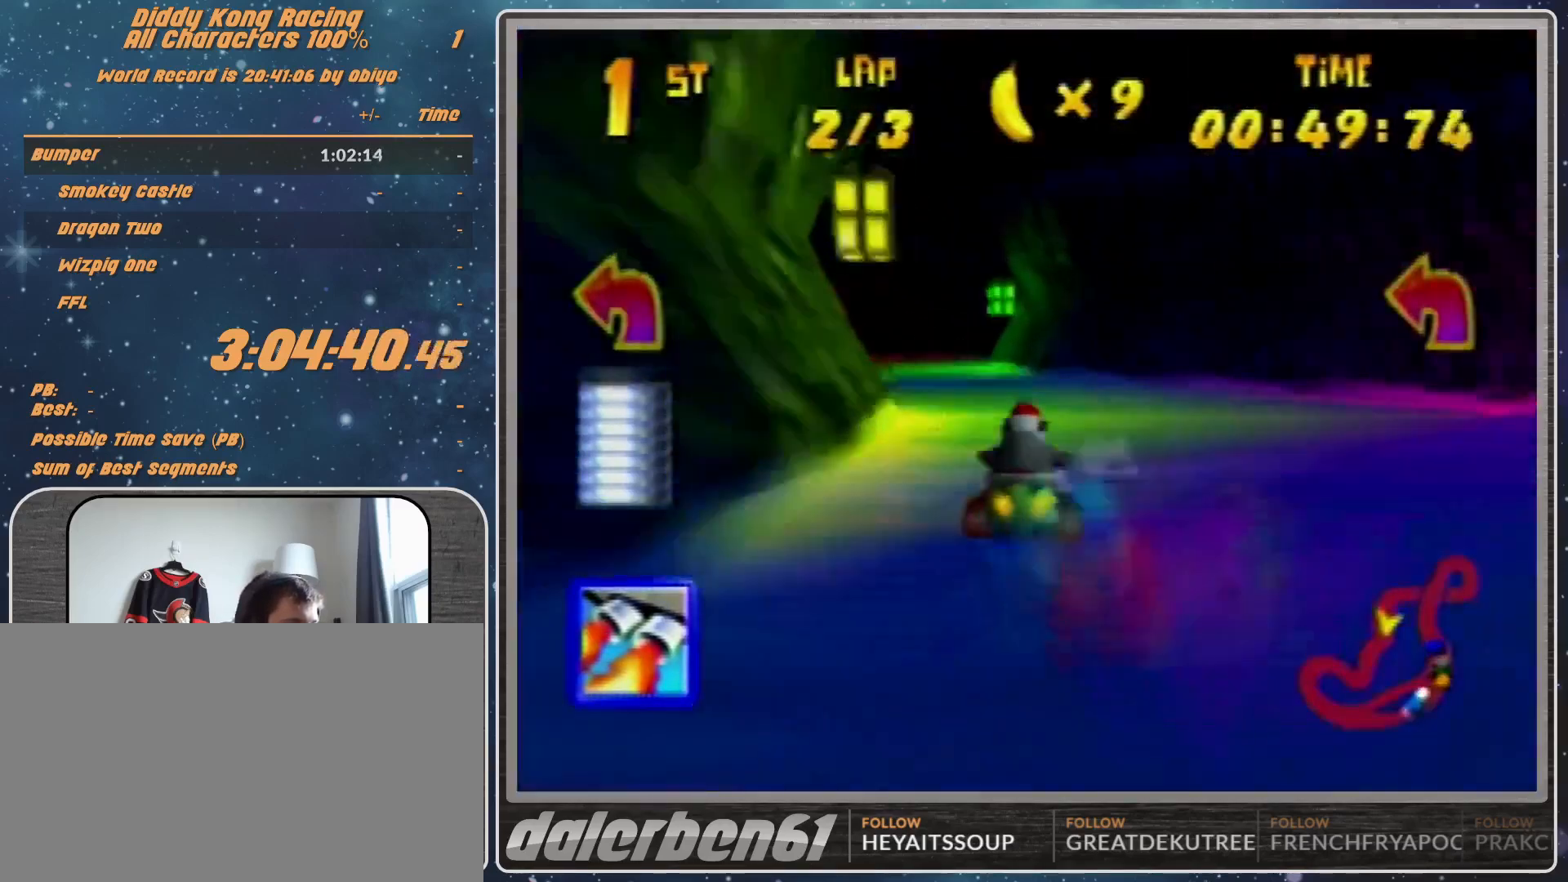
{"buttons": [], "left_stick": "up-left", "events": [[67, "left_stick", "right"], [167, "R1", "down"], [167, "left_stick", "up-right"], [200, "A", "down"], [267, "A", "up"], [367, "A", "down"], [367, "left_stick", "up-left"], [400, "A", "up"], [400, "R1", "up"]]}
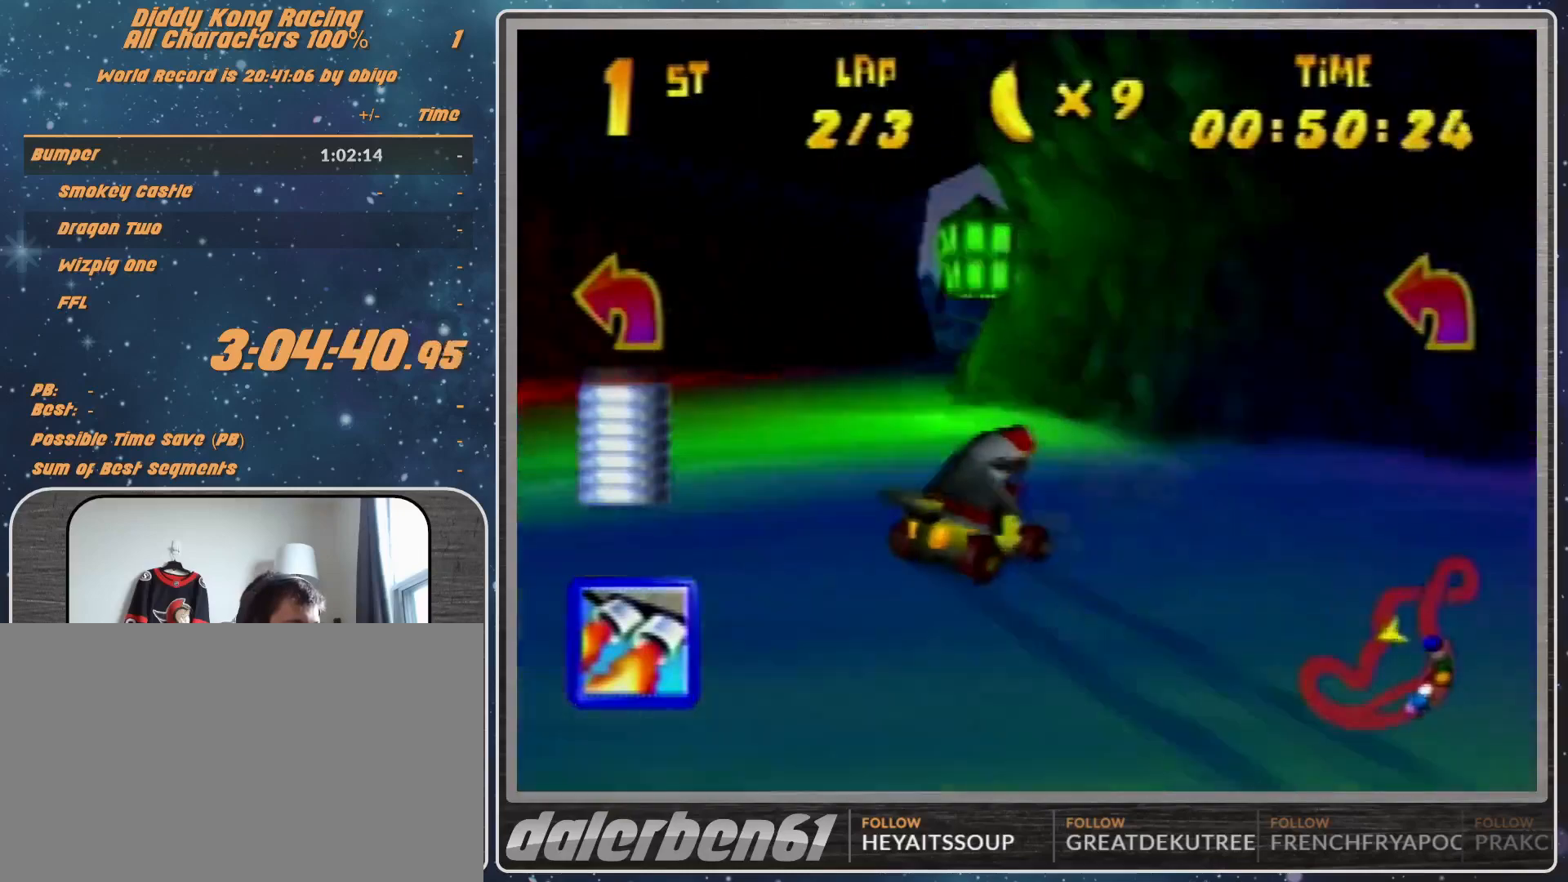
{"buttons": ["A"], "left_stick": "center", "events": [[133, "A", "down"], [133, "left_stick", "center"], [200, "A", "up"], [367, "A", "down"], [467, "A", "up"], [500, "A", "down"]]}
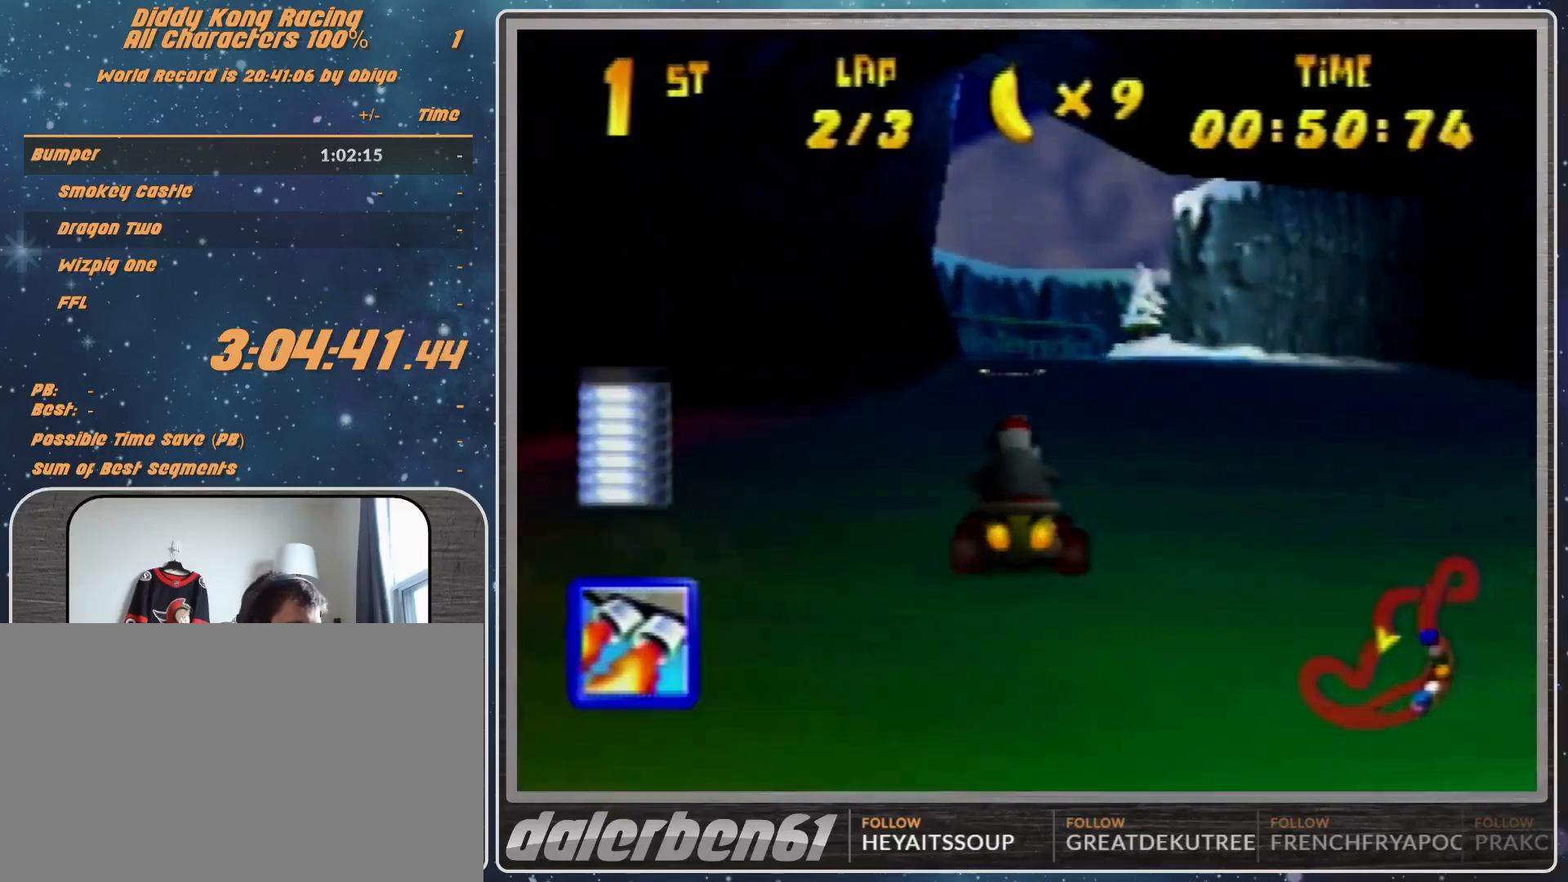
{"buttons": [], "left_stick": "center", "events": [[67, "A", "up"], [167, "A", "down"], [233, "A", "up"], [233, "left_stick", "right"], [300, "A", "down"], [367, "A", "up"], [367, "left_stick", "center"]]}
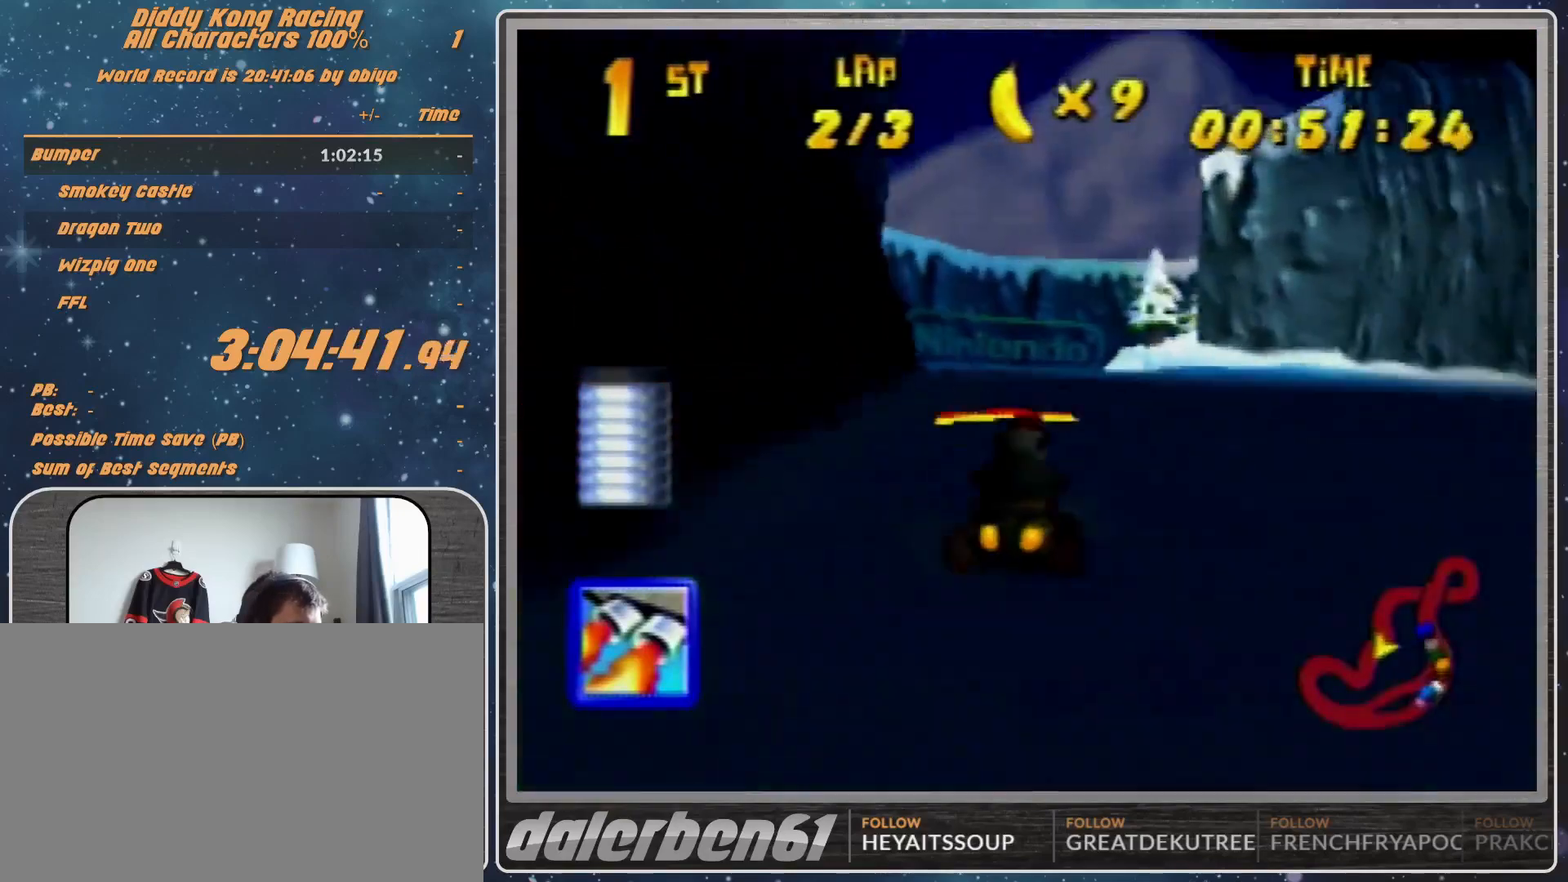
{"buttons": ["R1"], "left_stick": "right", "events": [[300, "left_stick", "right"], [367, "R1", "down"]]}
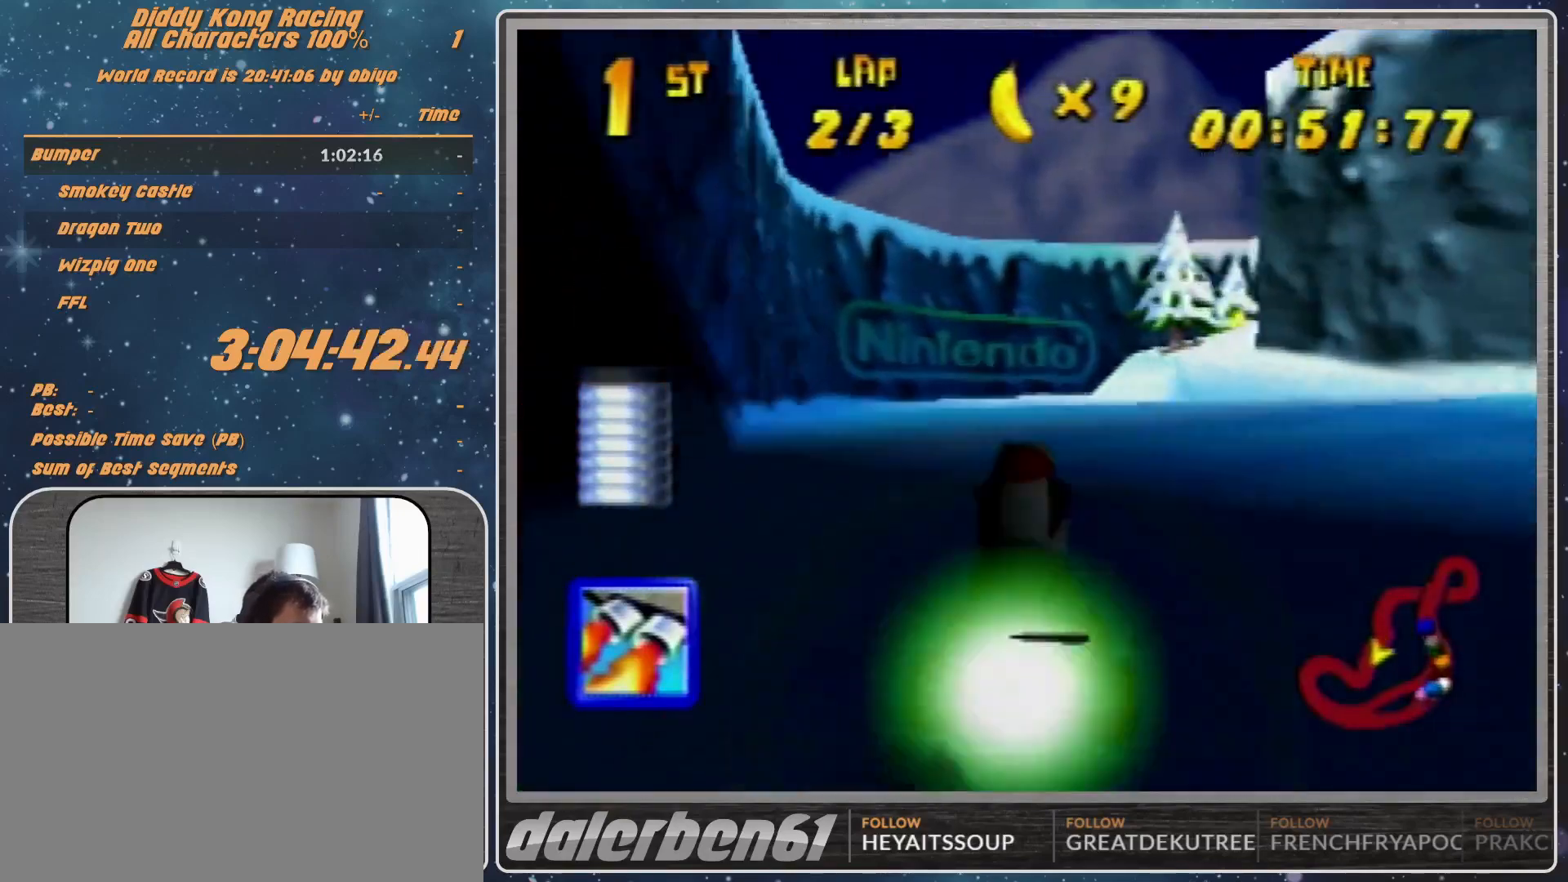
{"buttons": ["B", "R1"], "left_stick": "right", "events": [[500, "B", "down"]]}
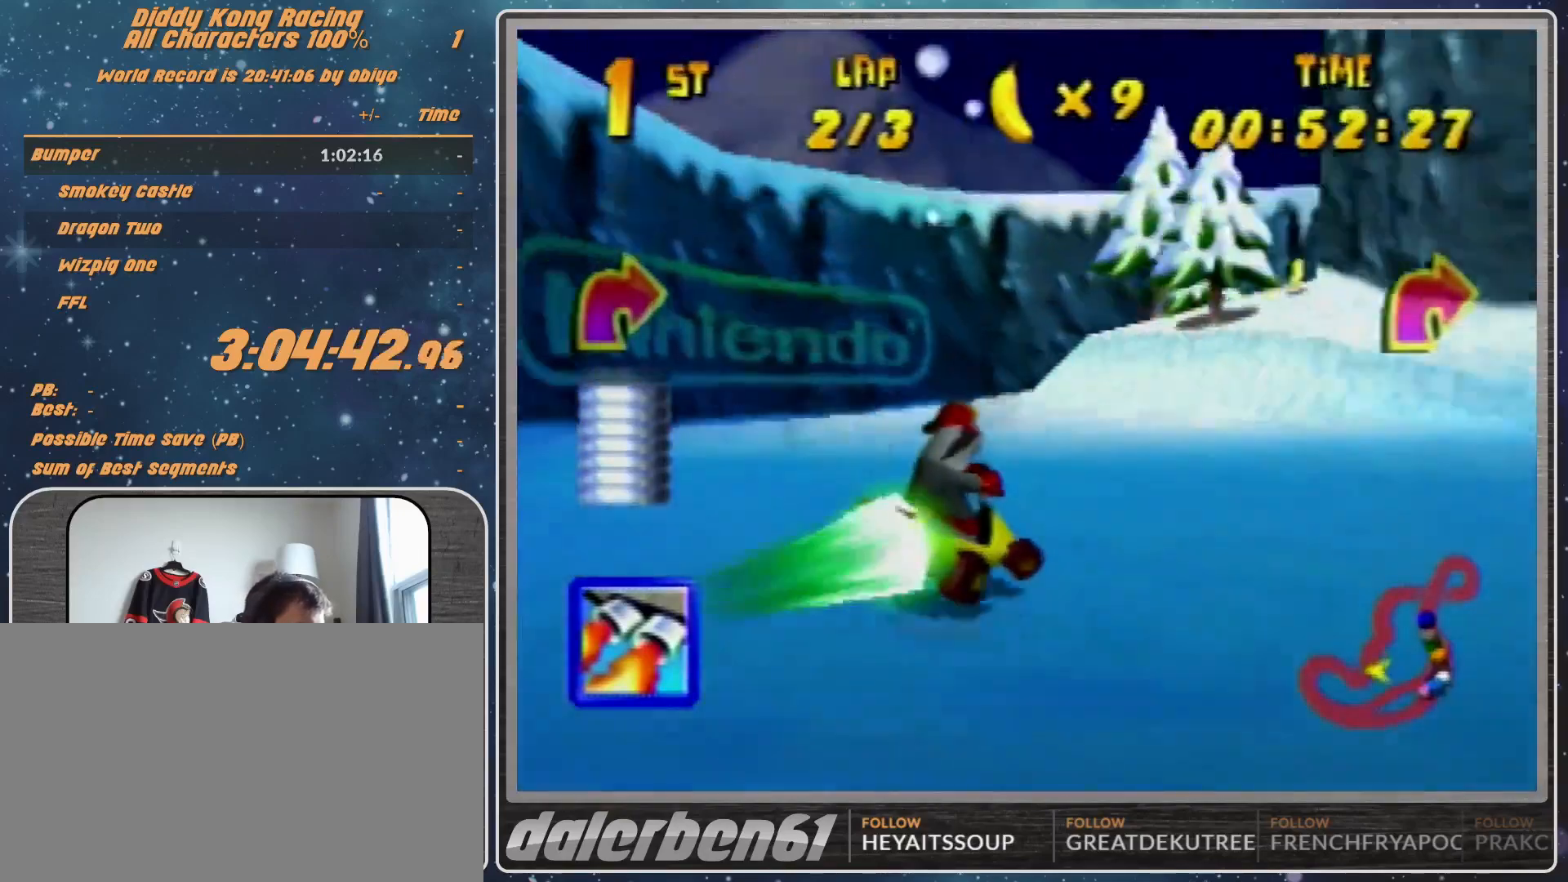
{"buttons": ["R1"], "left_stick": "up-right", "events": [[100, "B", "up"], [167, "left_stick", "up-right"]]}
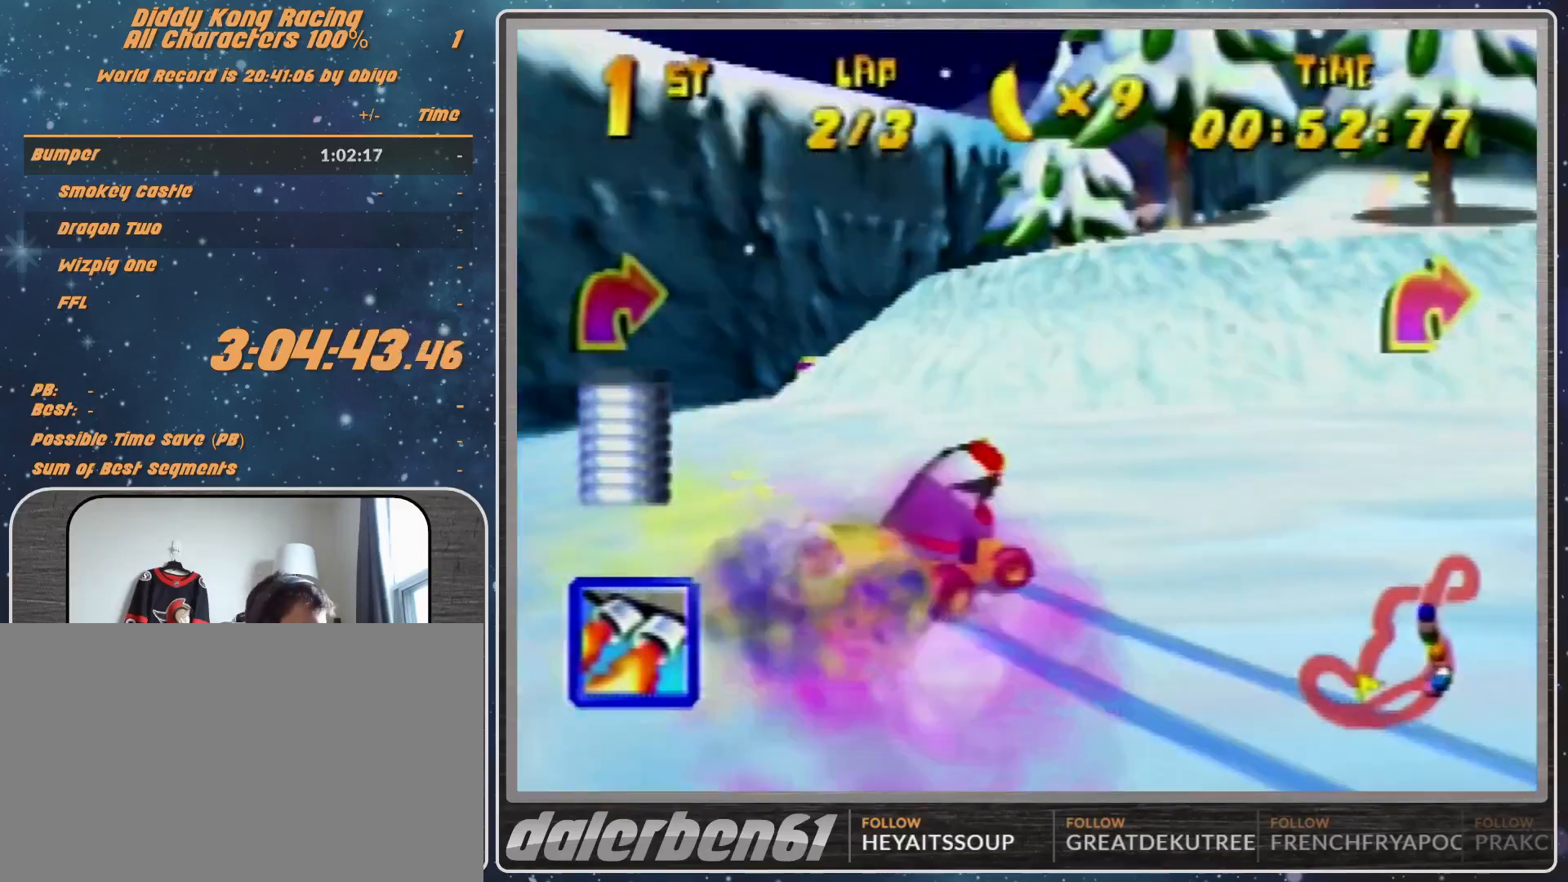
{"buttons": ["R1"], "left_stick": "left", "events": [[300, "left_stick", "up-left"], [400, "R1", "up"], [400, "Z", "down"], [433, "left_stick", "left"], [500, "R1", "down"], [500, "Z", "up"]]}